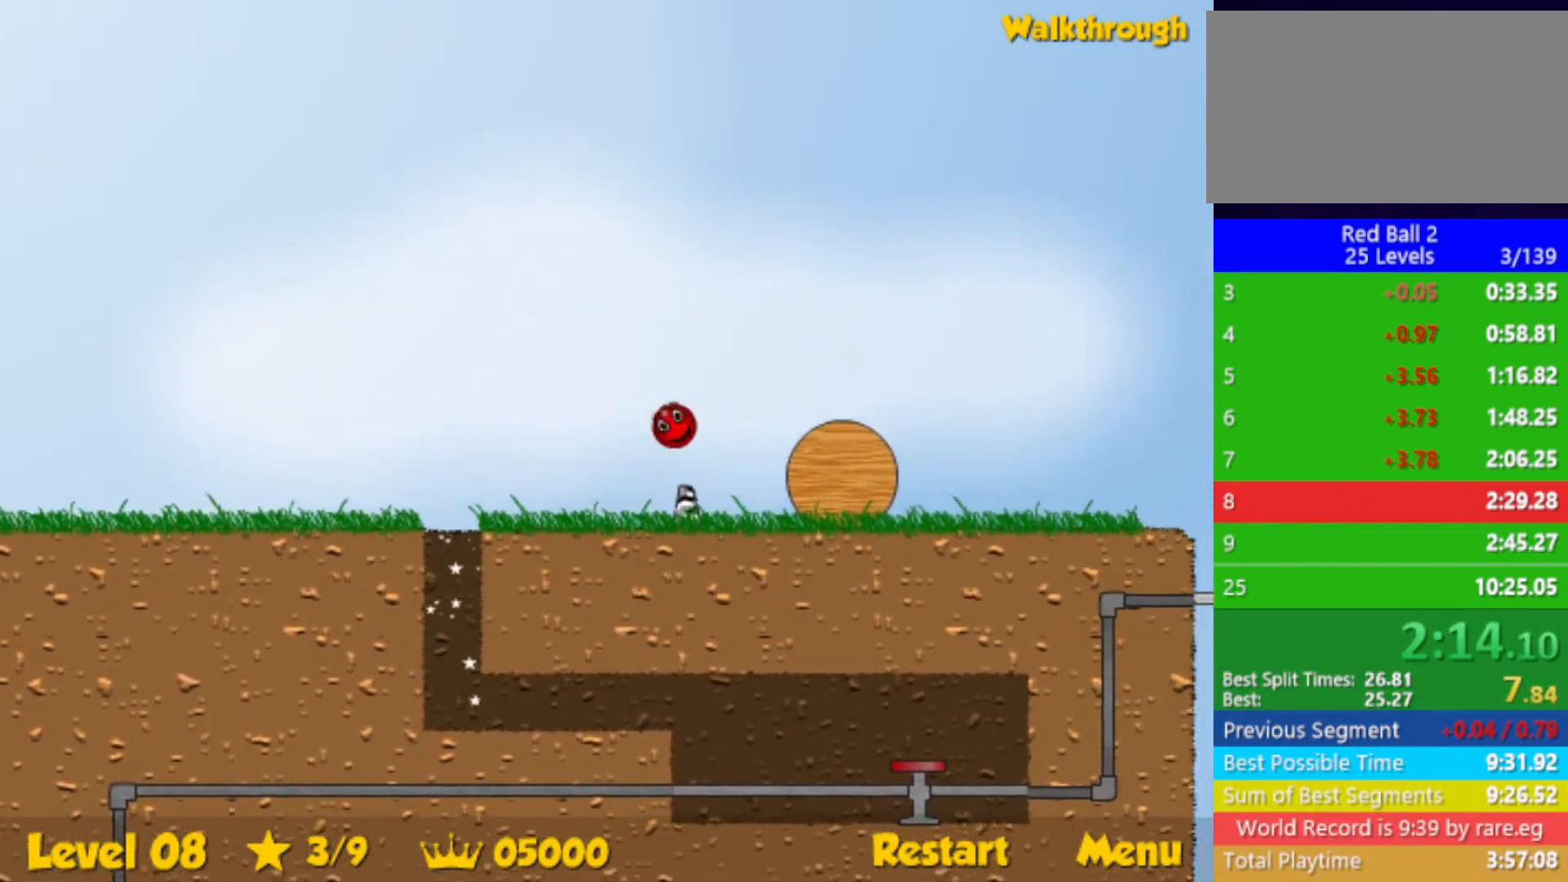
Gameplay with keyboard; each line is a JSON object with the keys held at the frame after it. "events" lists presses ("down") and releases ("up") of "down", "left", "p", "r", "right" and "up" between this image and that frame as [ms after this image, input, new state], when the widget could be followed in between. No other keys are recorded. Mouse input is not recorded.
{"keys": ["right"], "events": []}
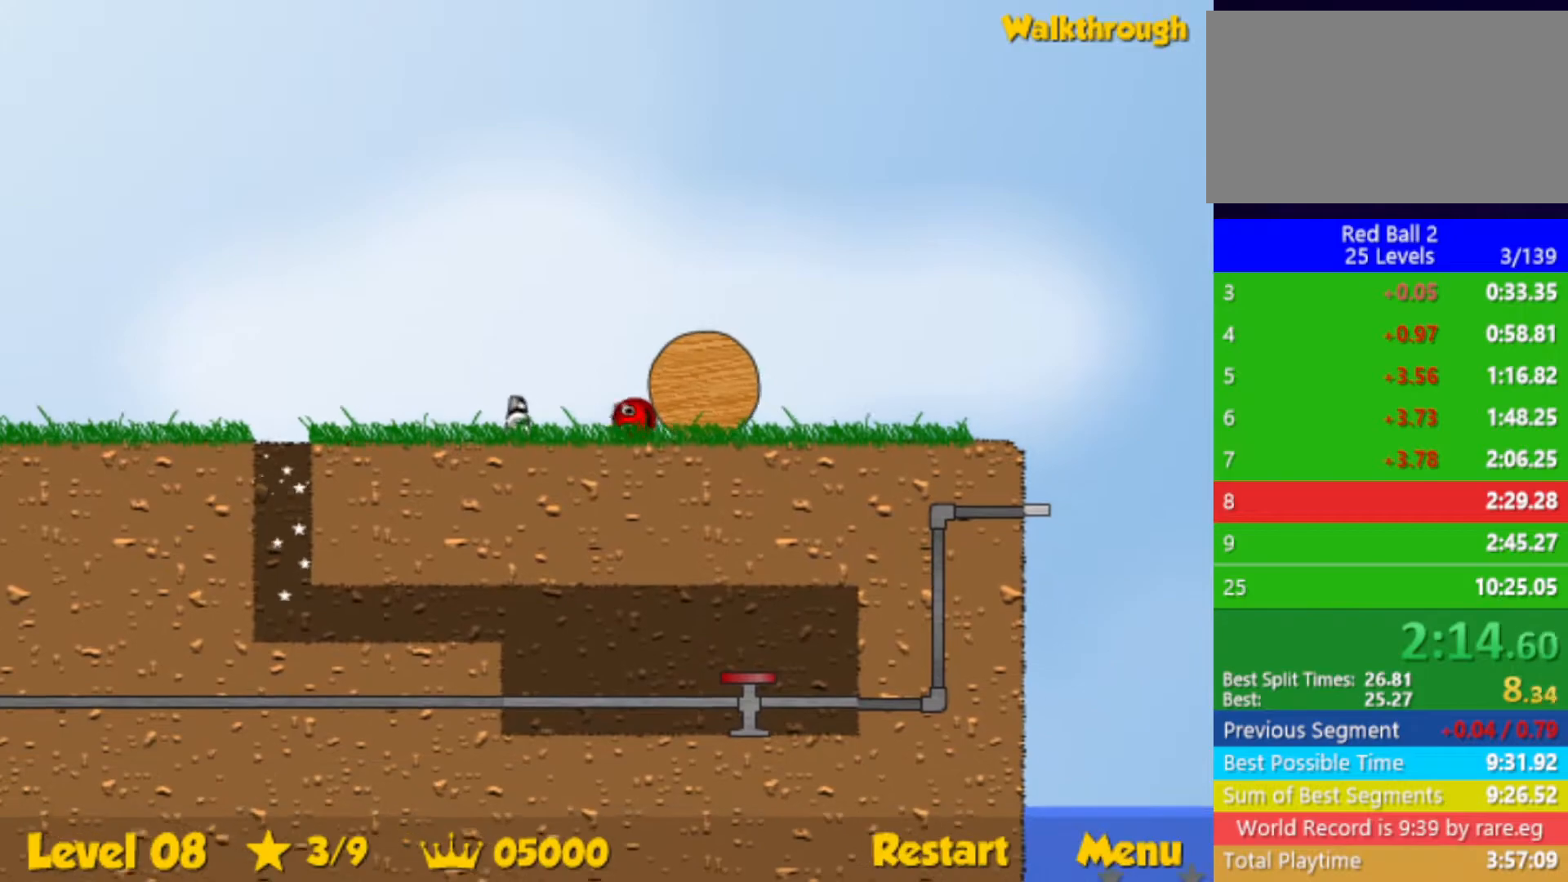
{"keys": ["right"], "events": []}
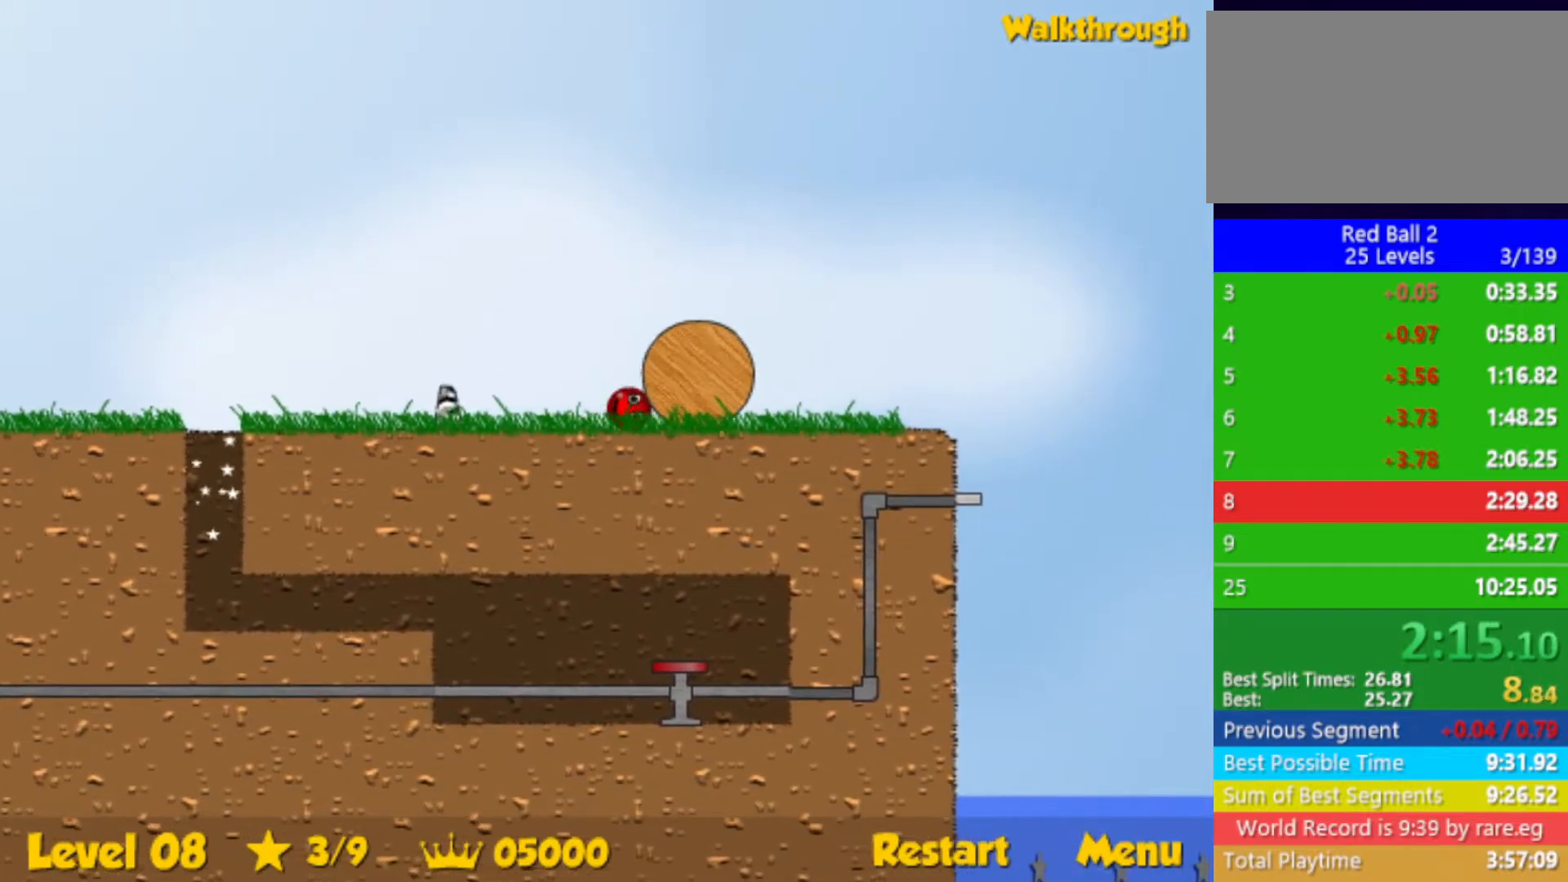
{"keys": ["right"], "events": []}
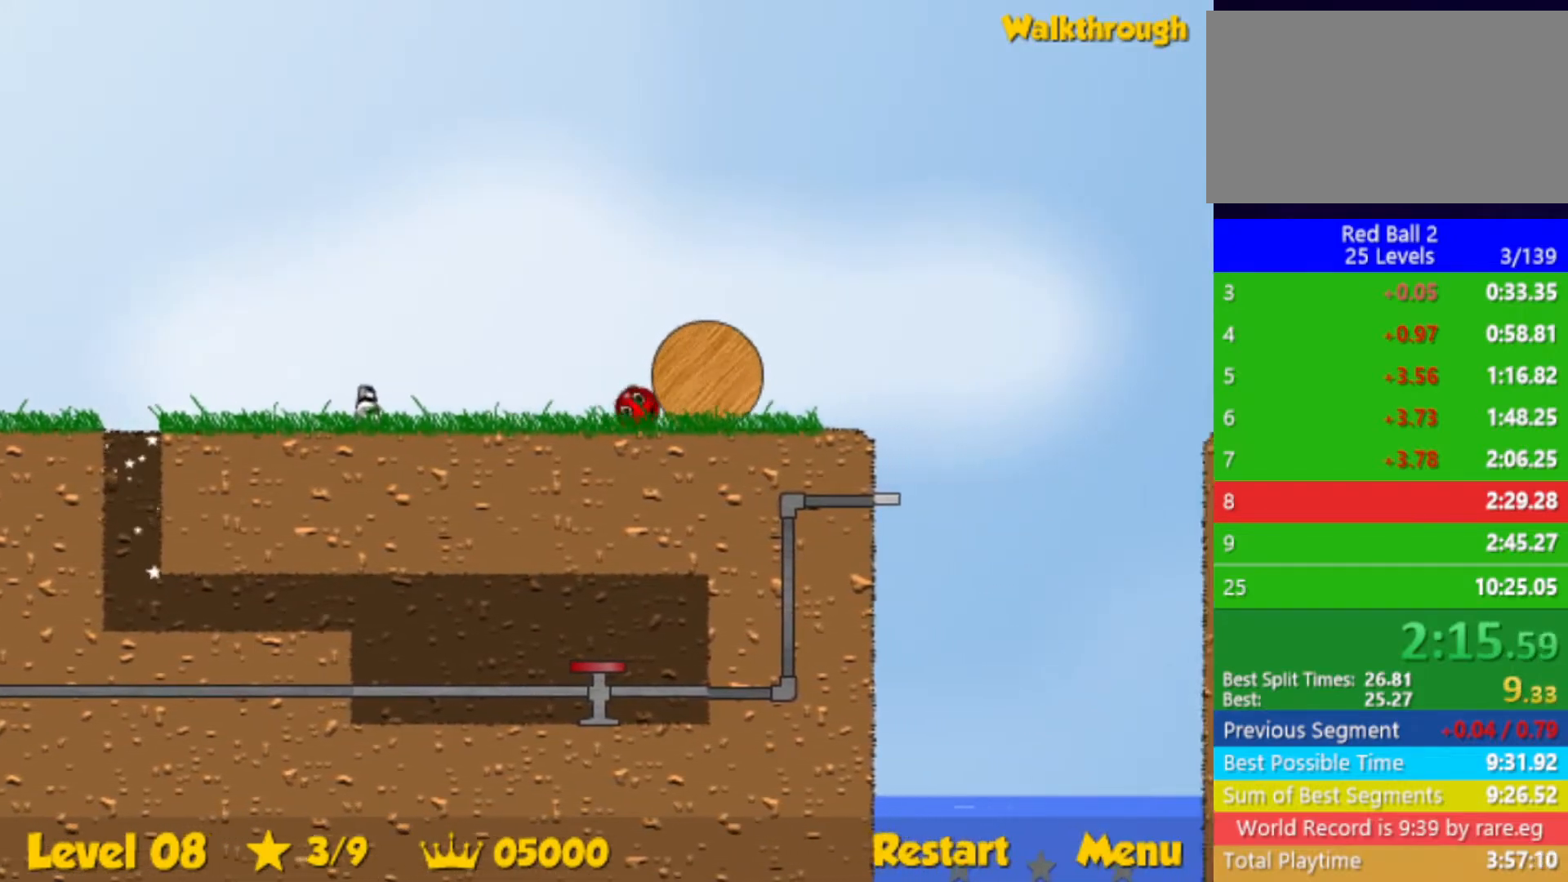
{"keys": ["right"], "events": []}
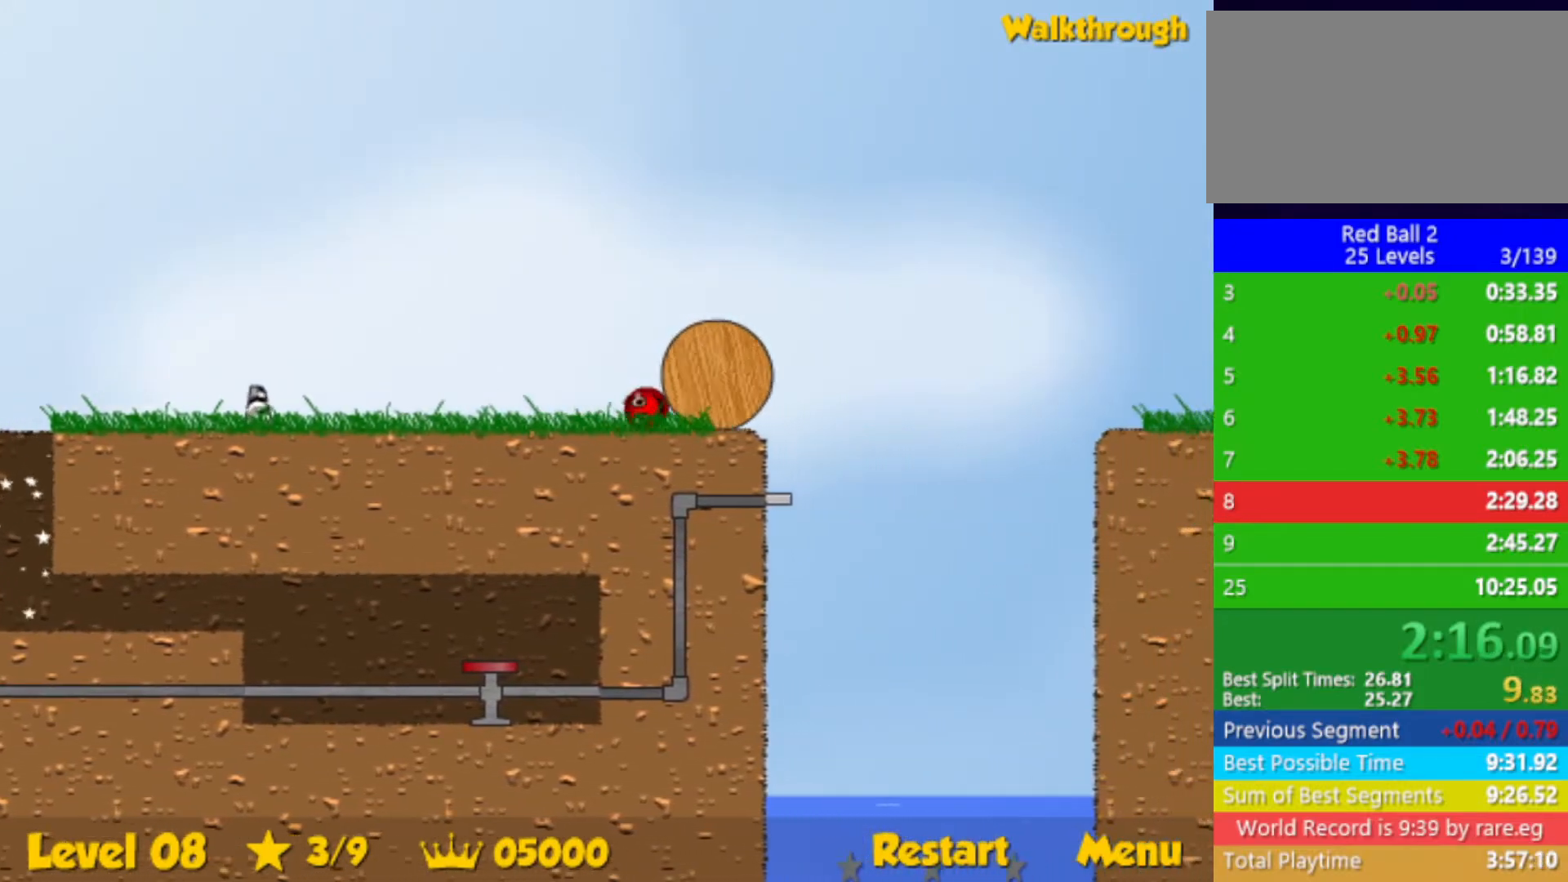
{"keys": ["left"], "events": [[367, "right", "up"], [383, "left", "down"]]}
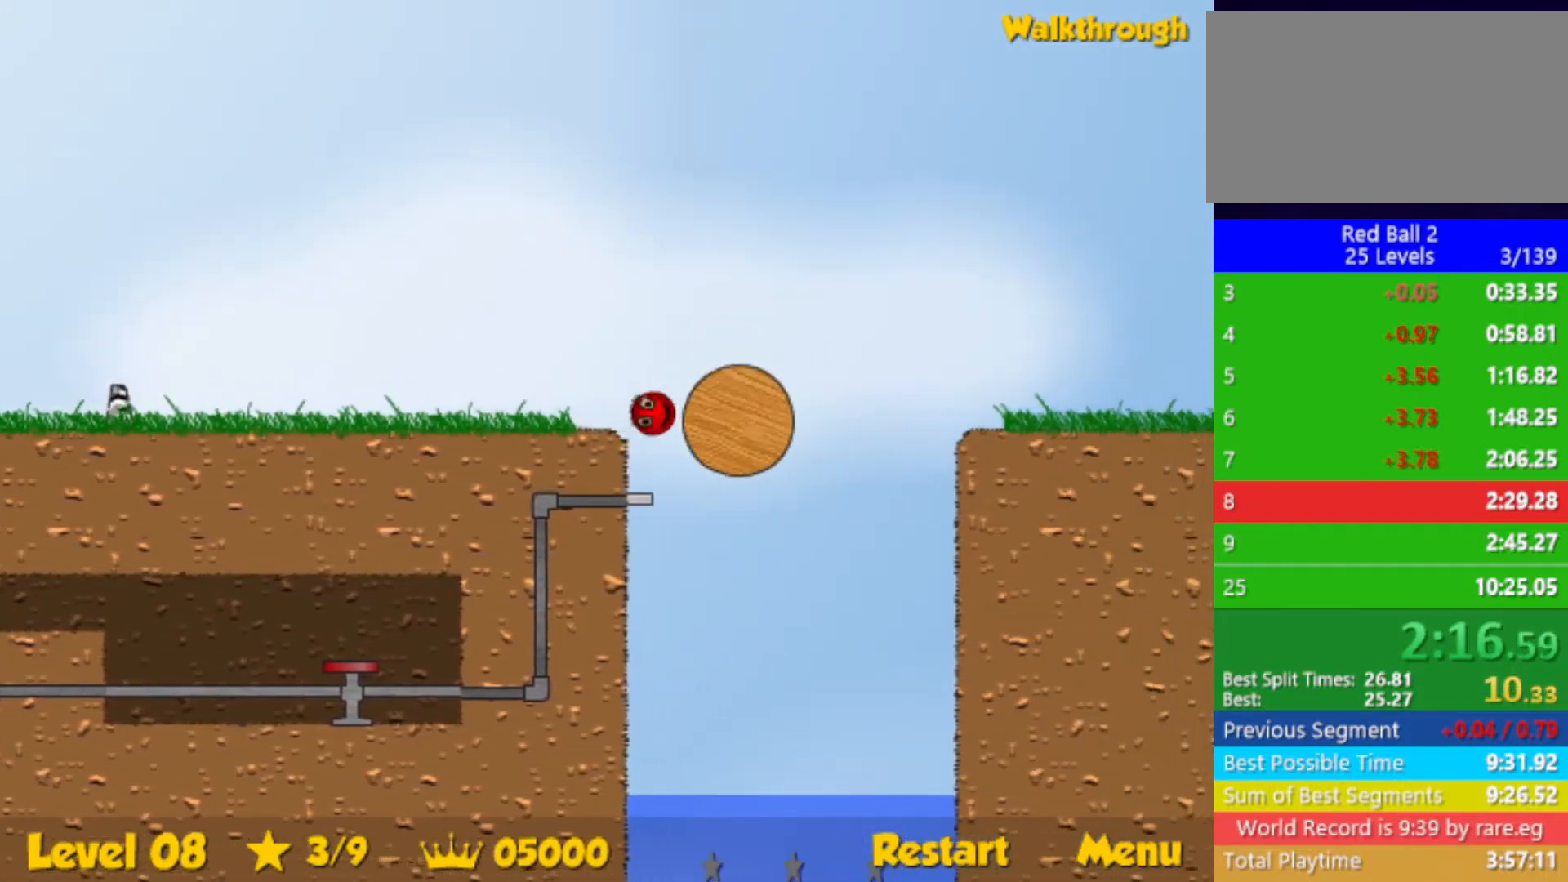
{"keys": ["left"], "events": []}
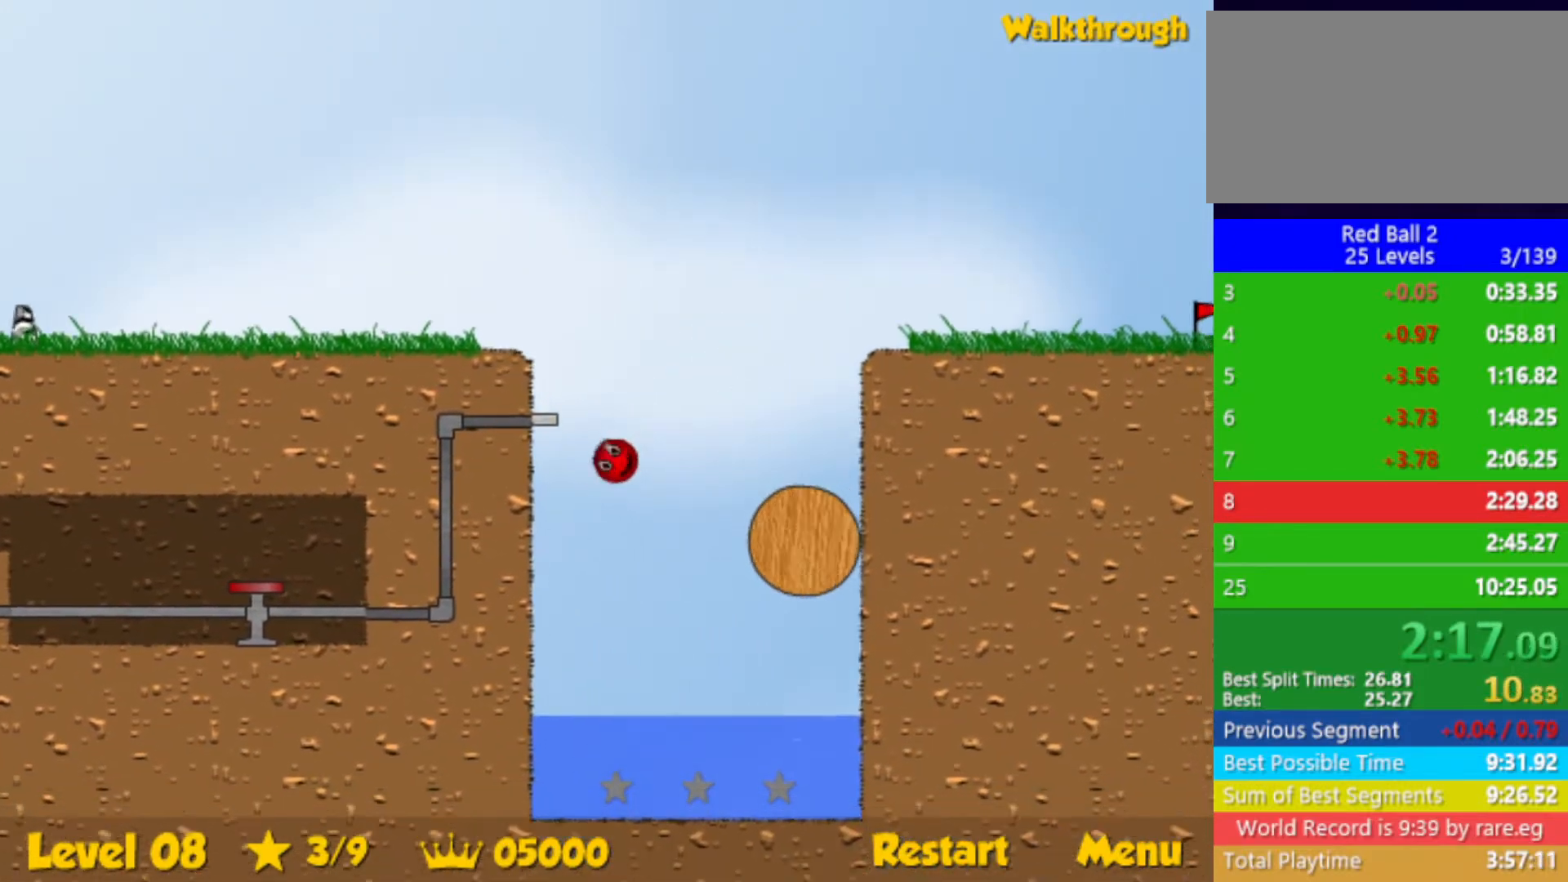
{"keys": ["down", "right"], "events": [[100, "left", "up"], [100, "right", "down"], [183, "down", "down"]]}
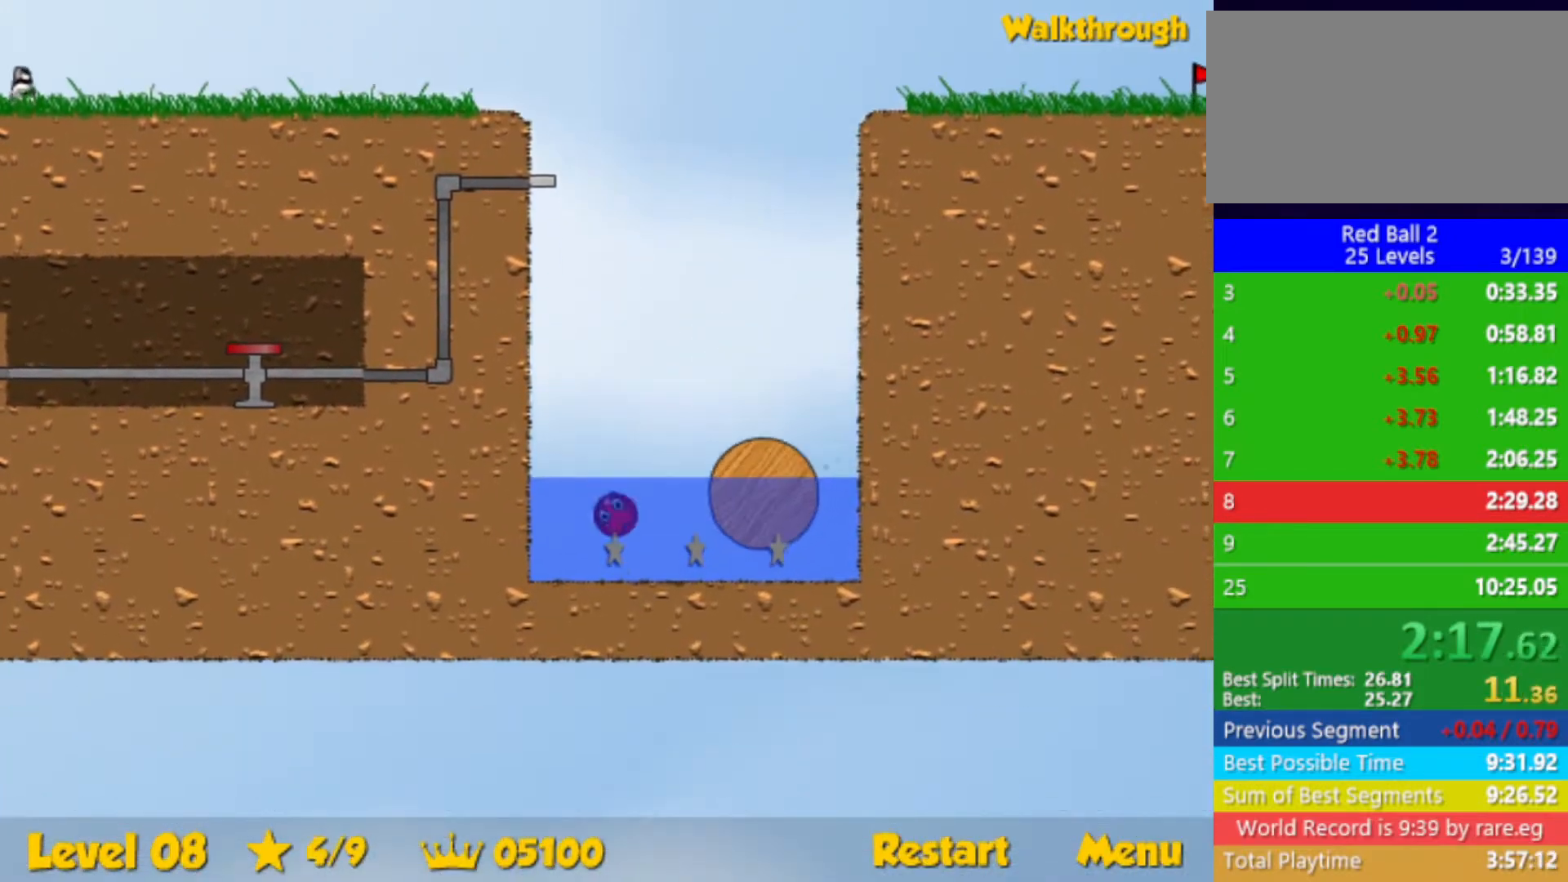
{"keys": ["right", "up"], "events": [[233, "up", "down"], [483, "down", "up"]]}
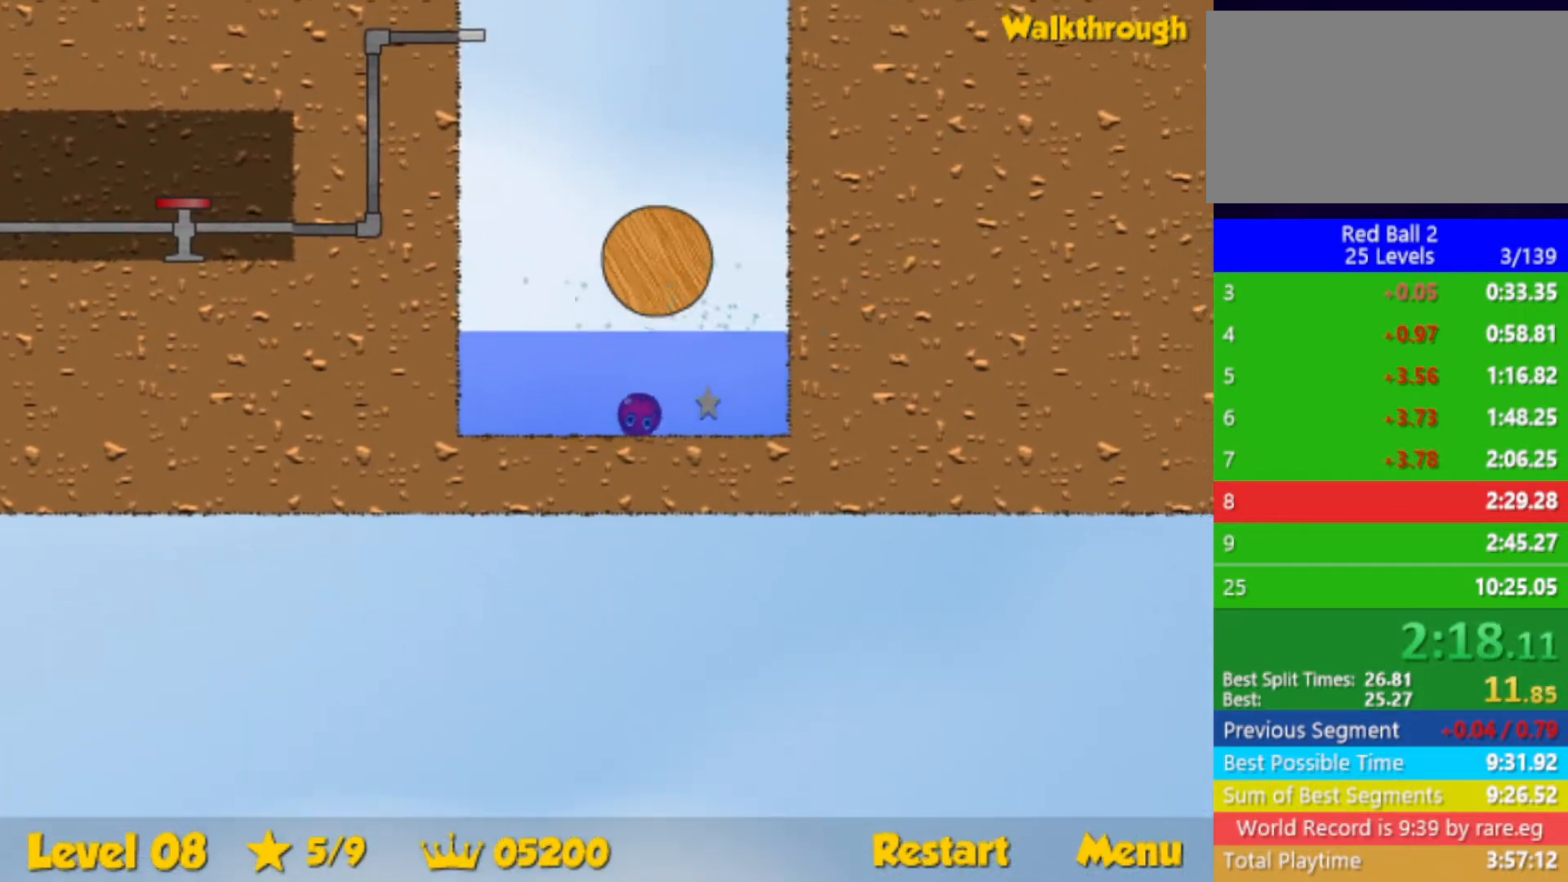
{"keys": ["left", "up"], "events": [[83, "right", "up"], [183, "left", "down"]]}
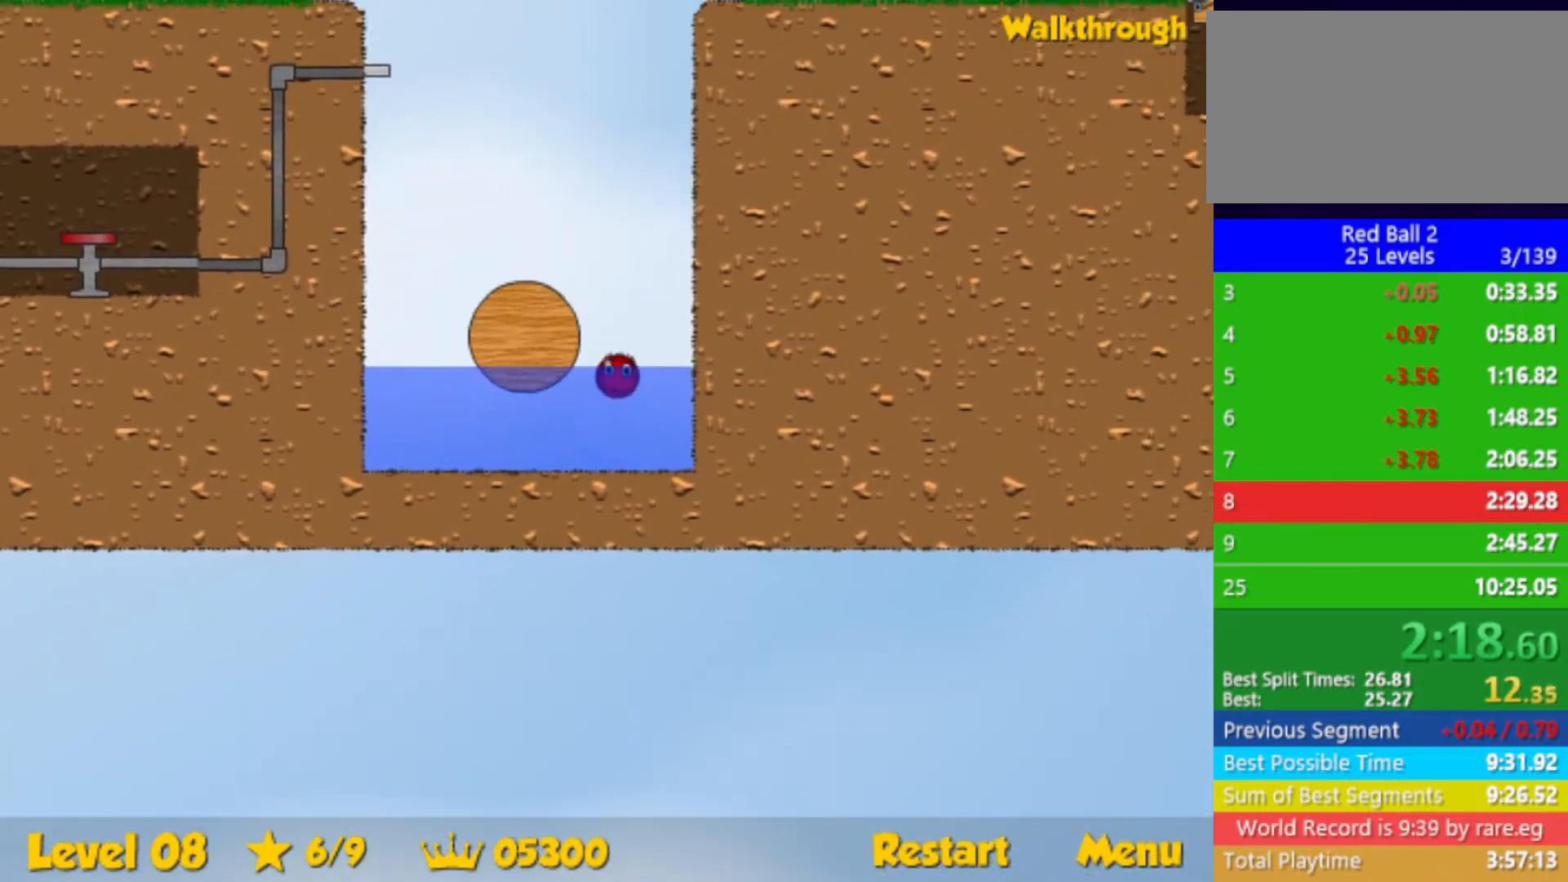
{"keys": ["left"], "events": [[483, "up", "up"]]}
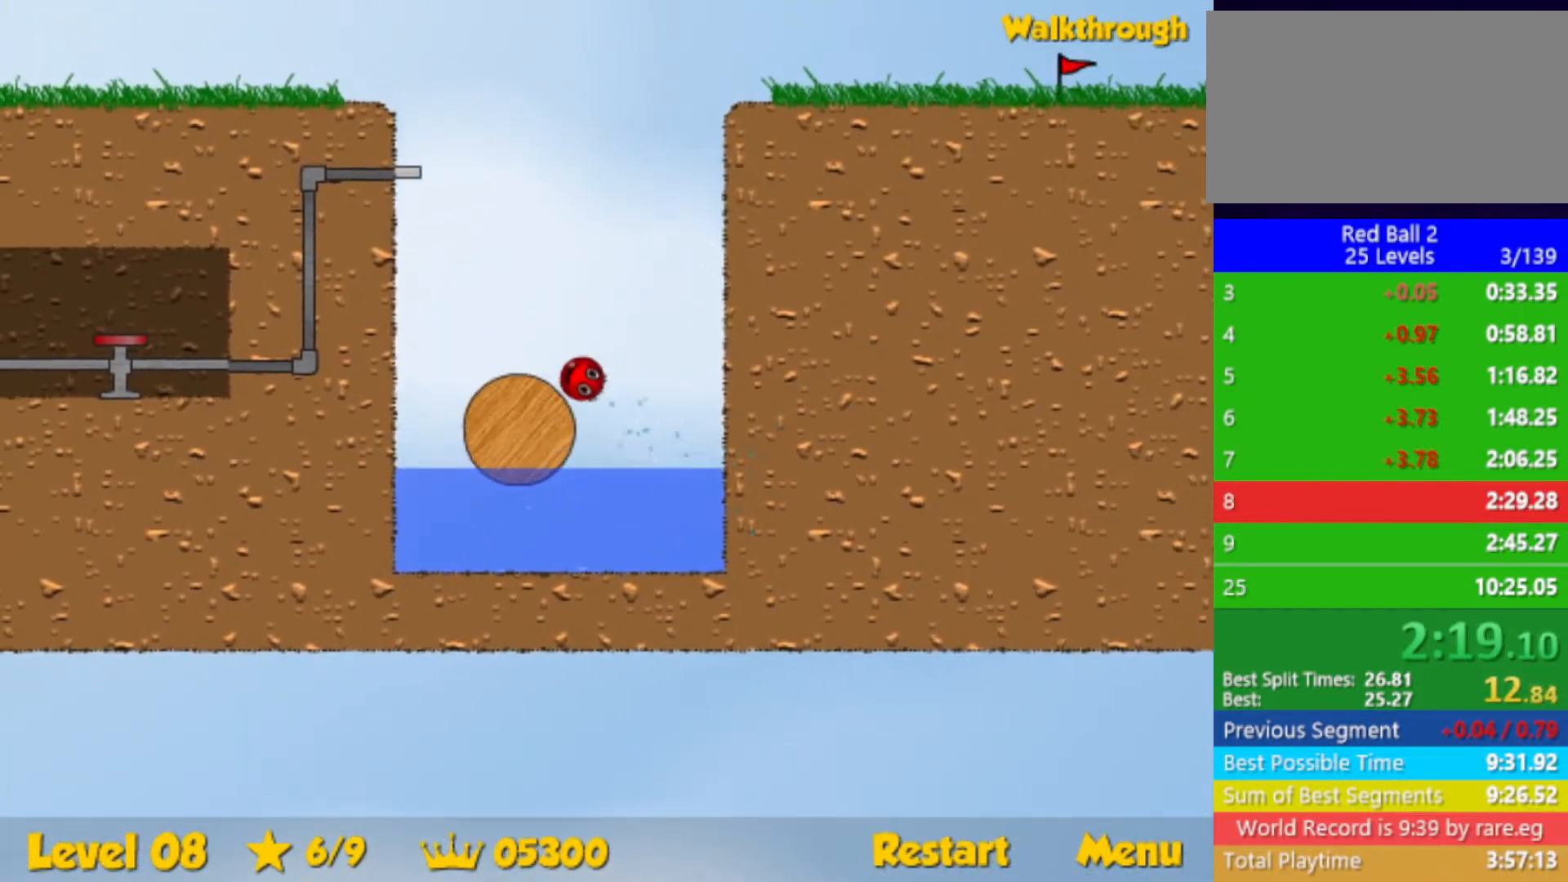
{"keys": ["right"], "events": [[267, "left", "up"], [300, "right", "down"]]}
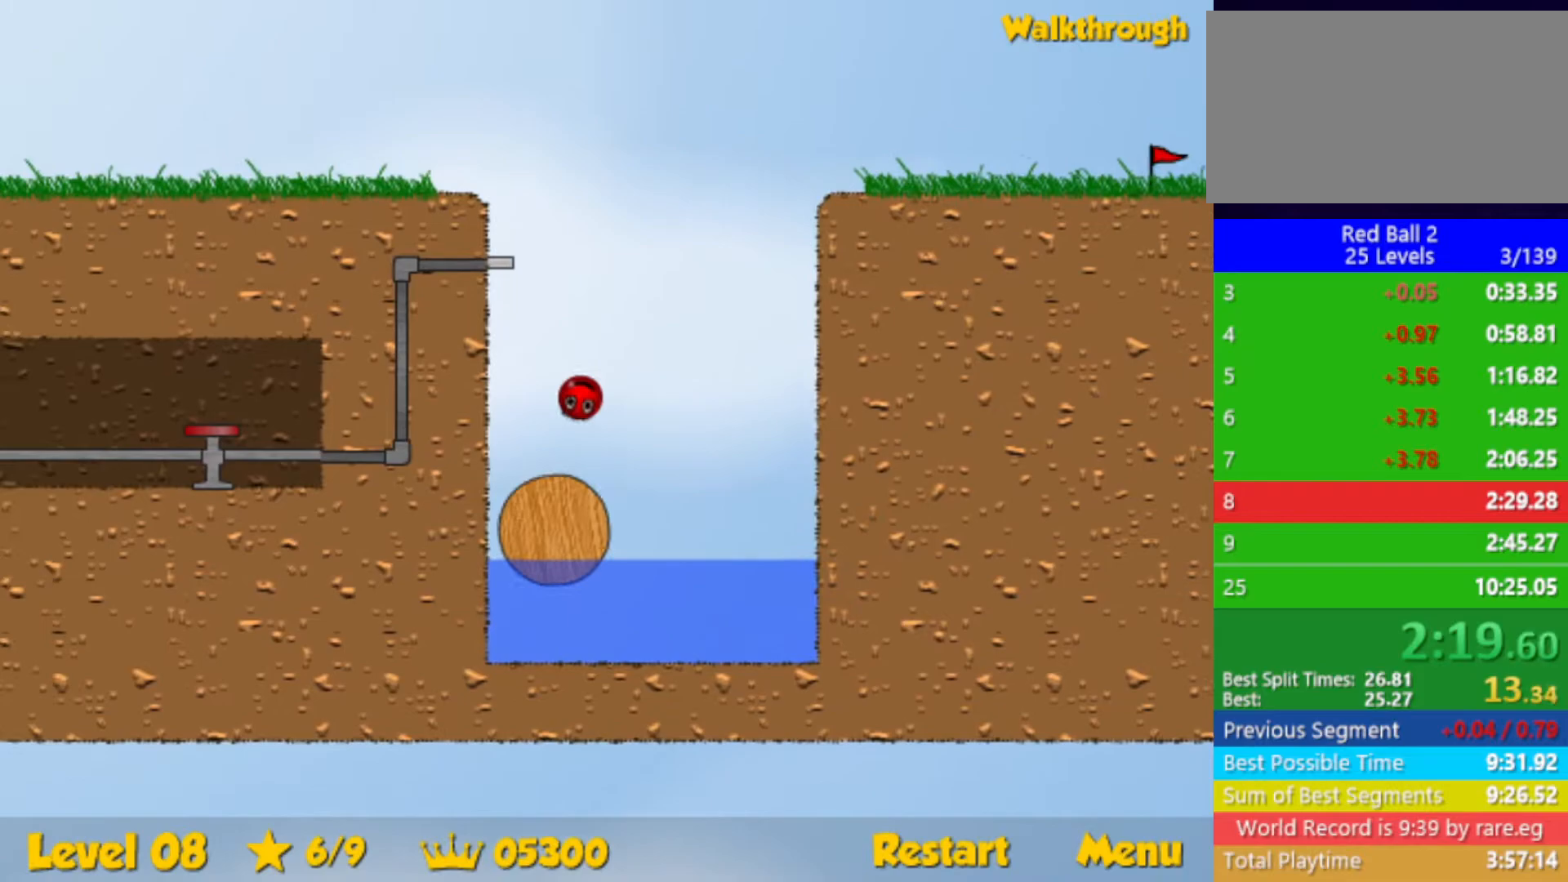
{"keys": [], "events": [[100, "right", "up"], [283, "left", "down"], [367, "left", "up"]]}
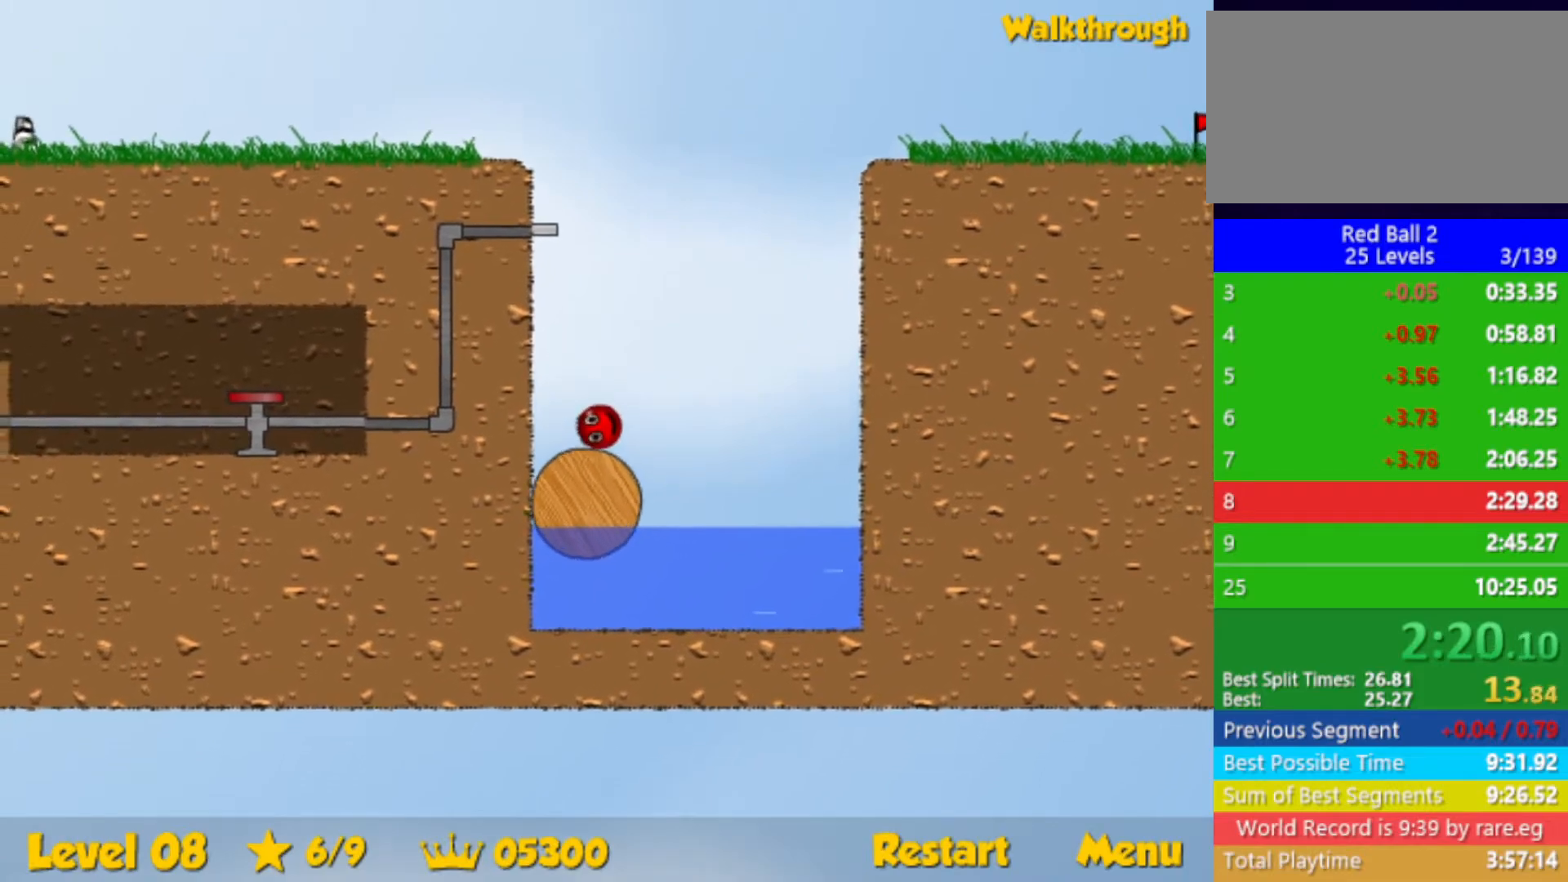
{"keys": ["up"], "events": [[17, "right", "down"], [50, "right", "up"], [217, "up", "down"]]}
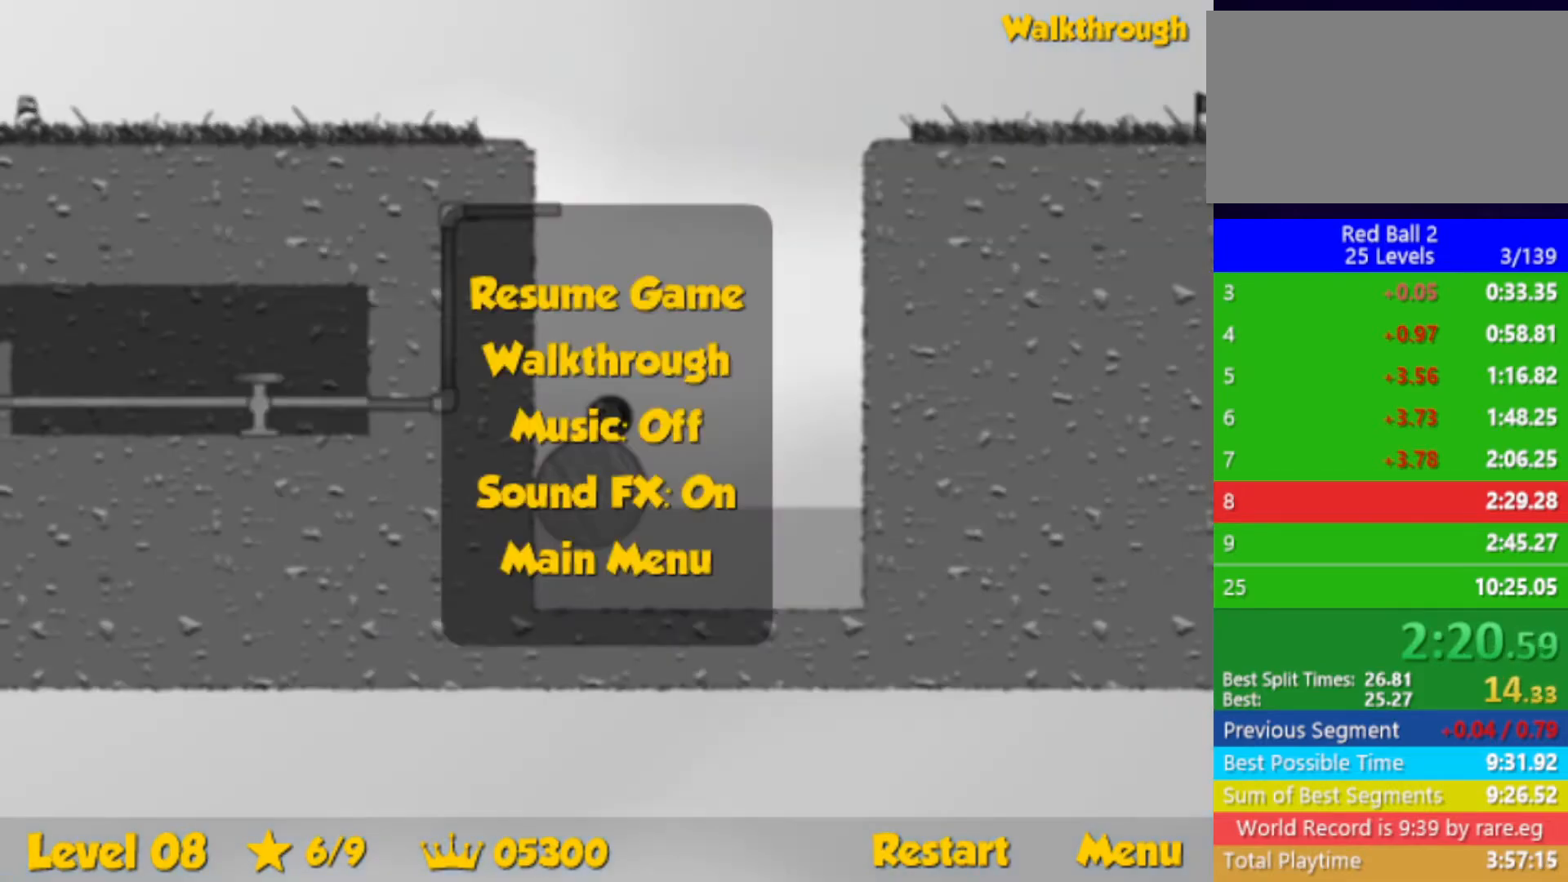
{"keys": ["up"], "events": [[167, "up", "up"], [400, "up", "down"]]}
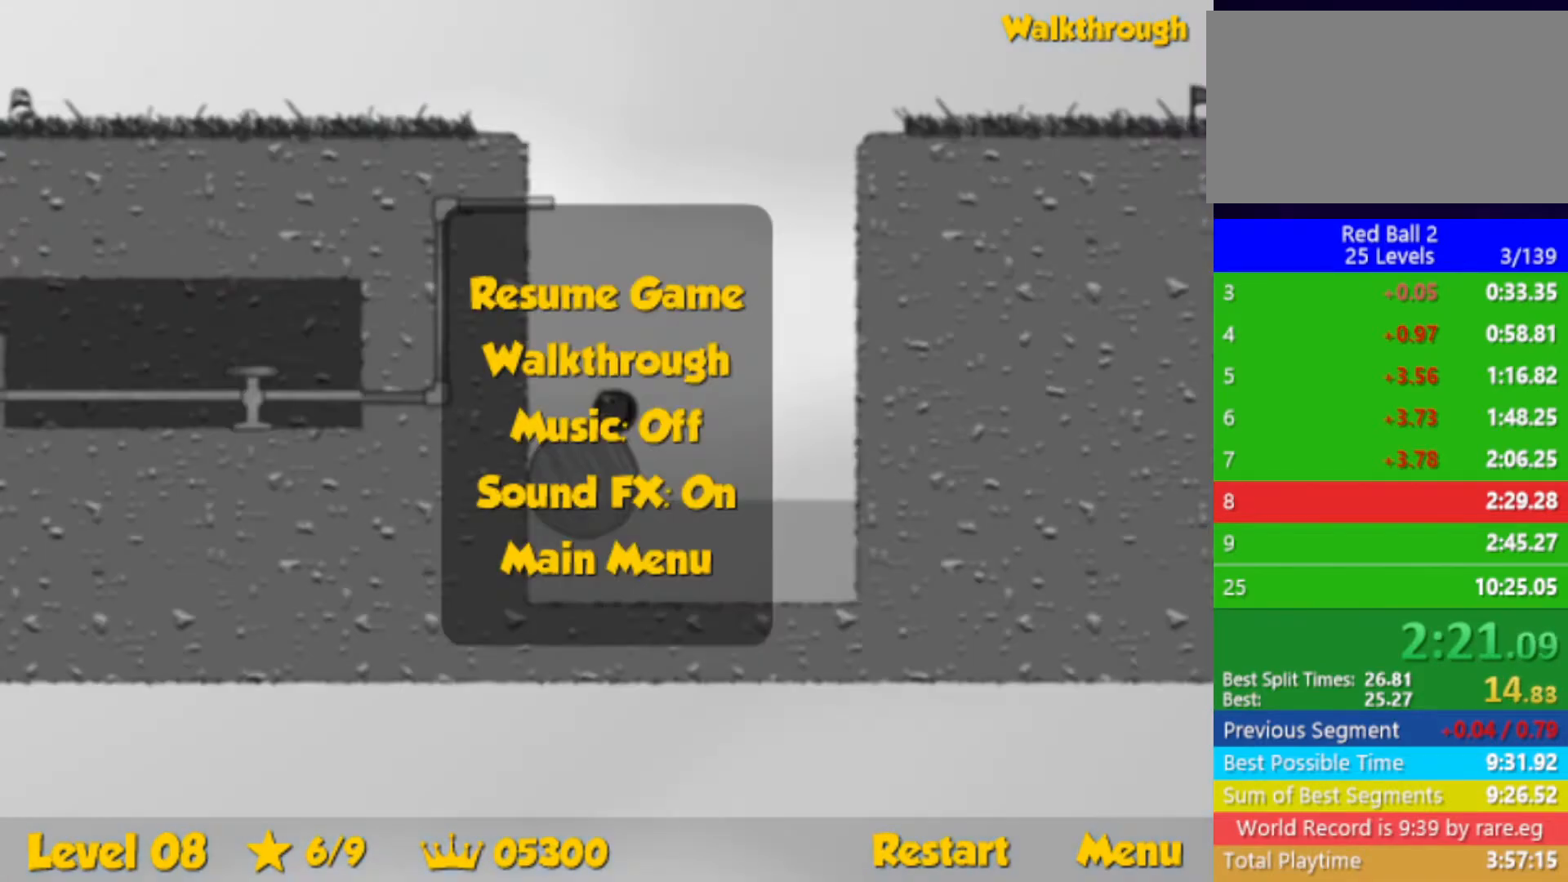
{"keys": ["left"], "events": [[383, "left", "down"], [383, "up", "up"]]}
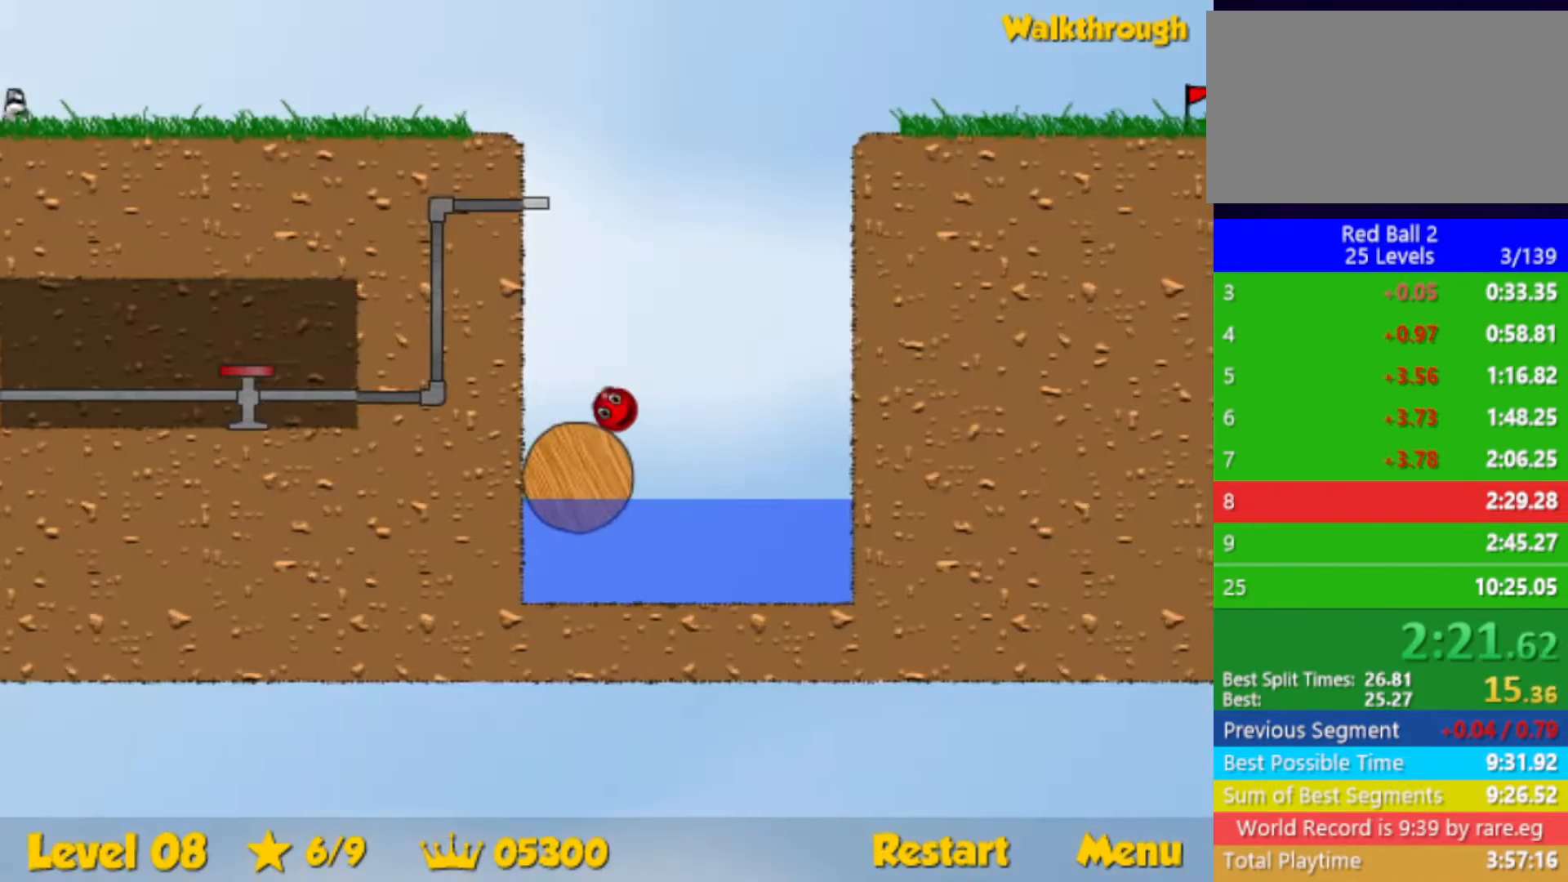
{"keys": ["up"], "events": [[50, "left", "up"], [200, "left", "down"], [300, "left", "up"], [333, "up", "down"]]}
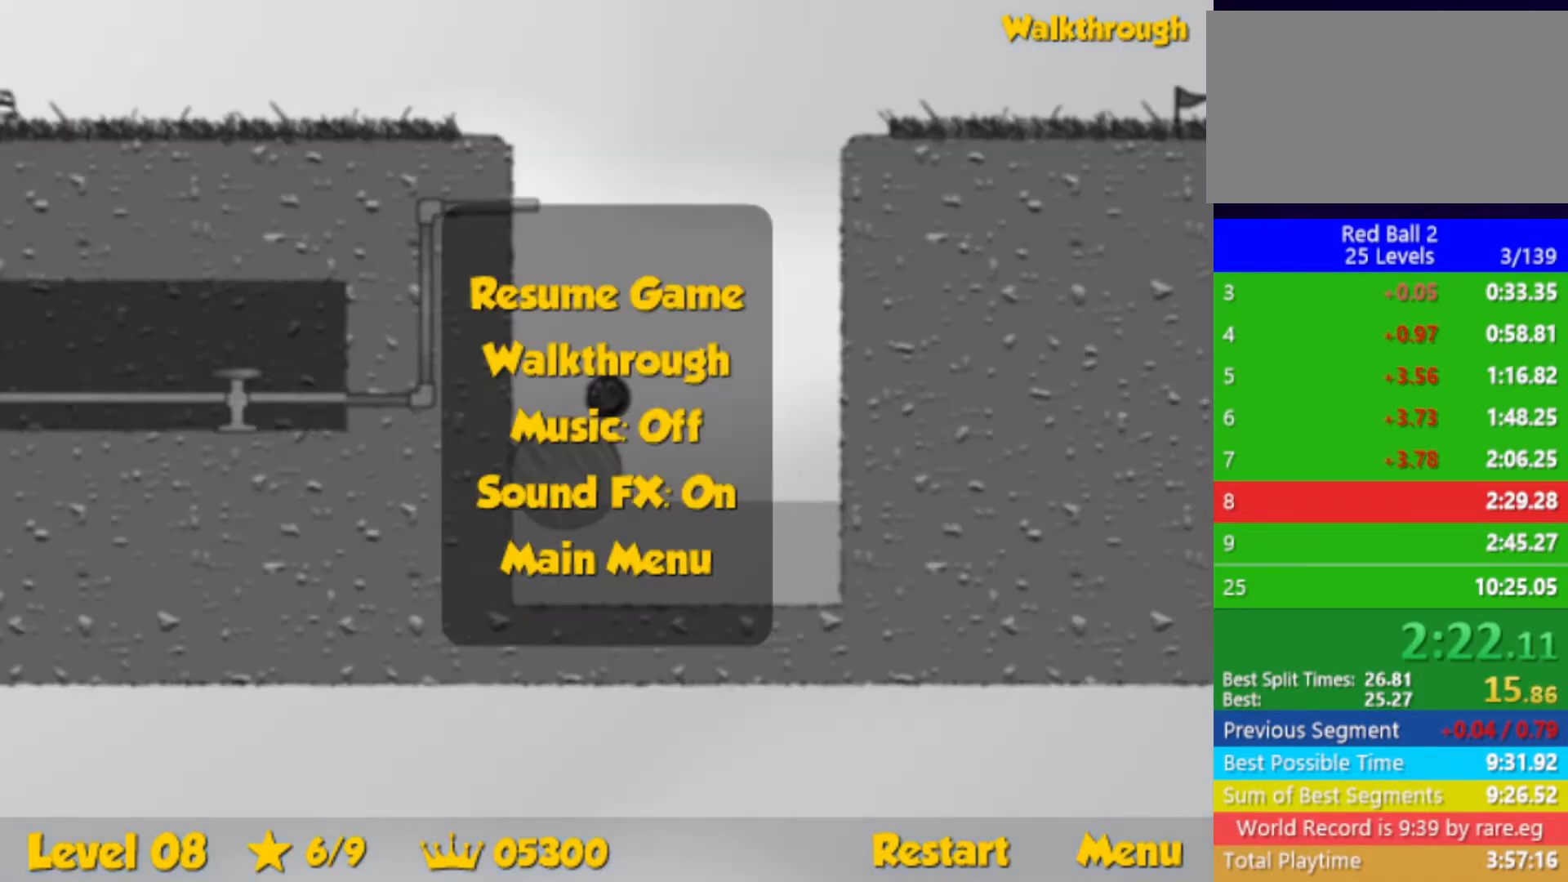
{"keys": ["left"], "events": [[233, "up", "up"], [367, "left", "down"]]}
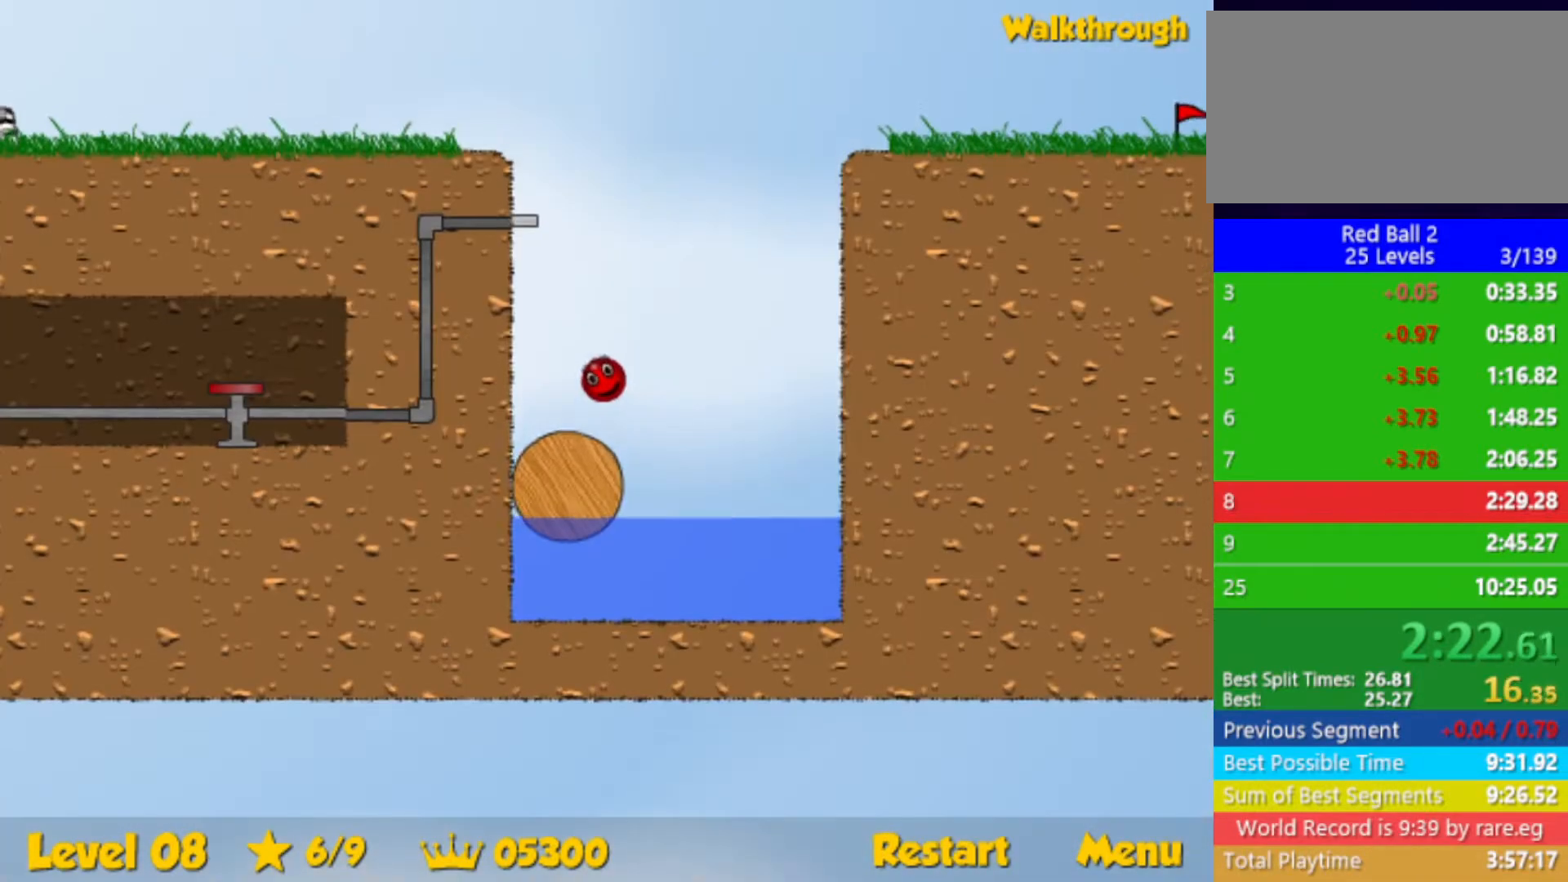
{"keys": [], "events": [[117, "left", "up"], [150, "right", "down"], [350, "right", "up"]]}
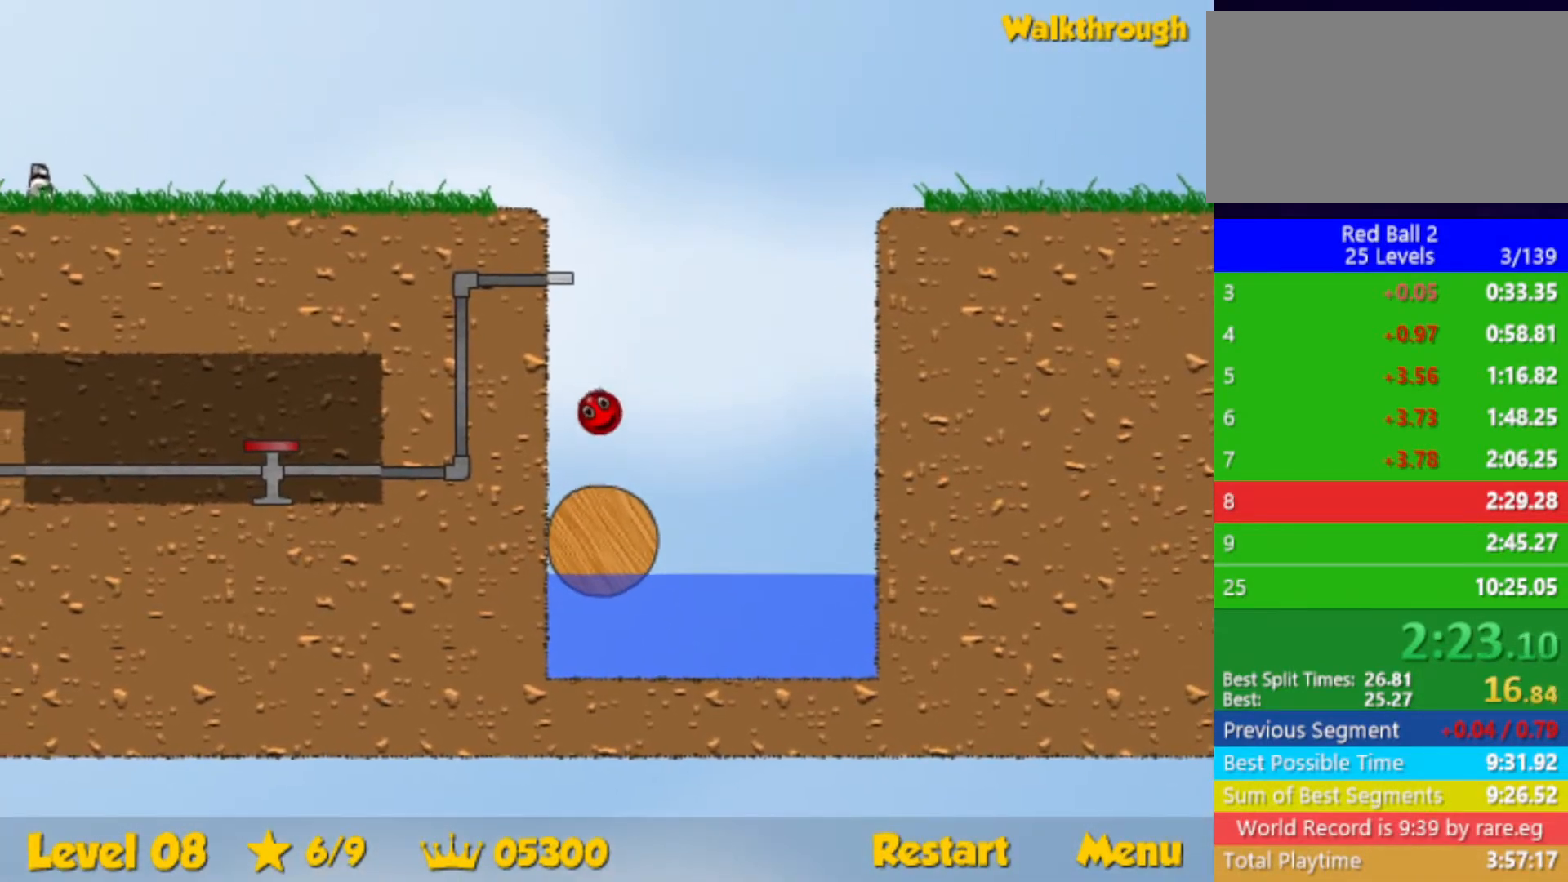
{"keys": ["up"], "events": [[67, "right", "down"], [150, "right", "up"], [233, "right", "down"], [267, "right", "up"], [500, "up", "down"]]}
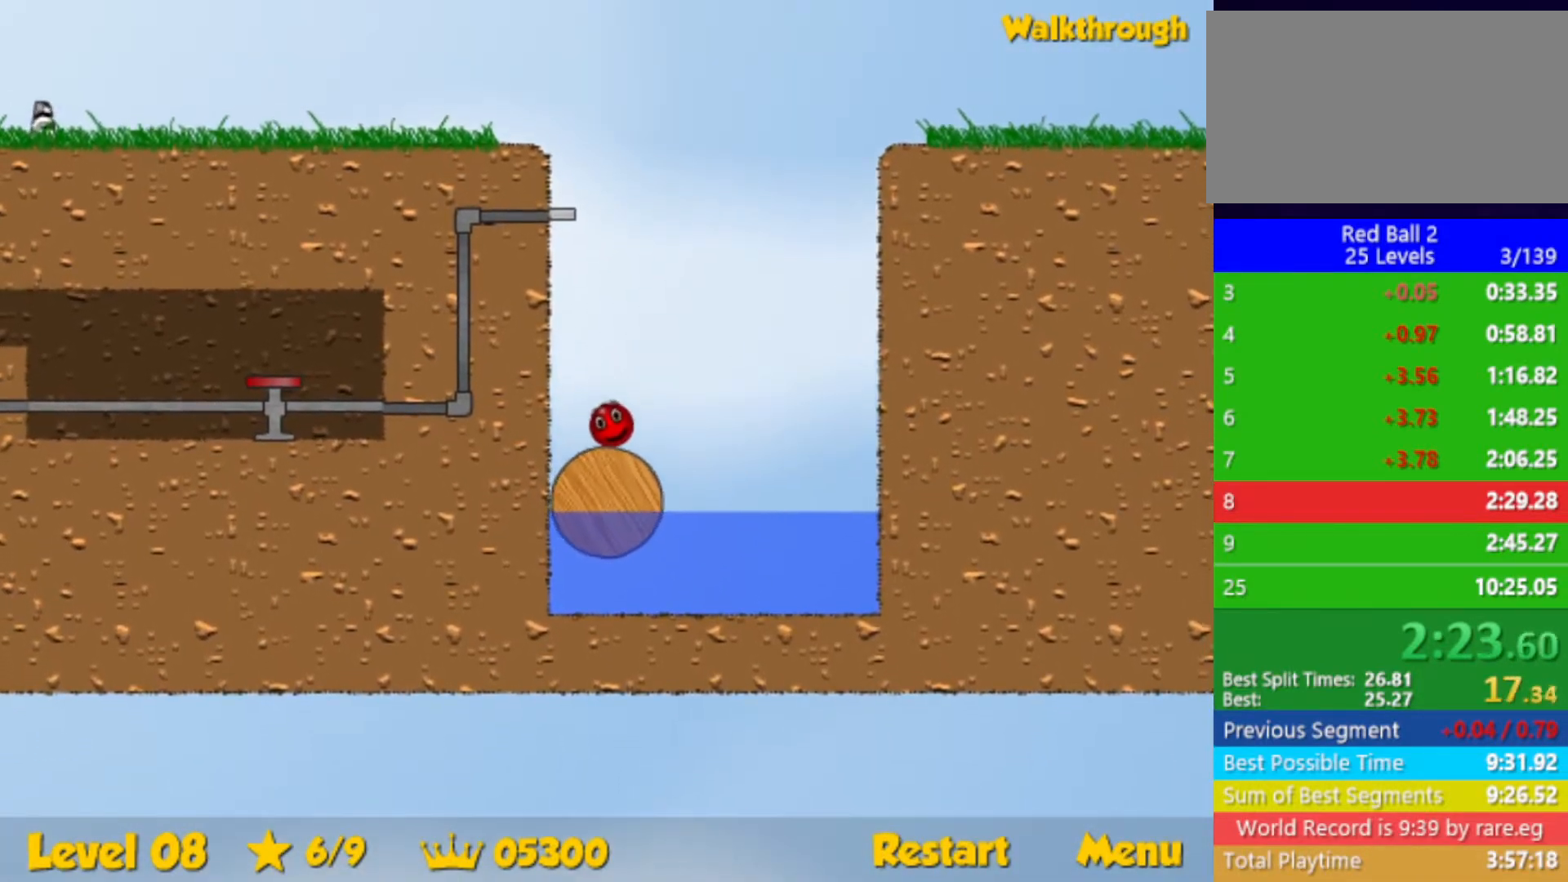
{"keys": ["up"], "events": []}
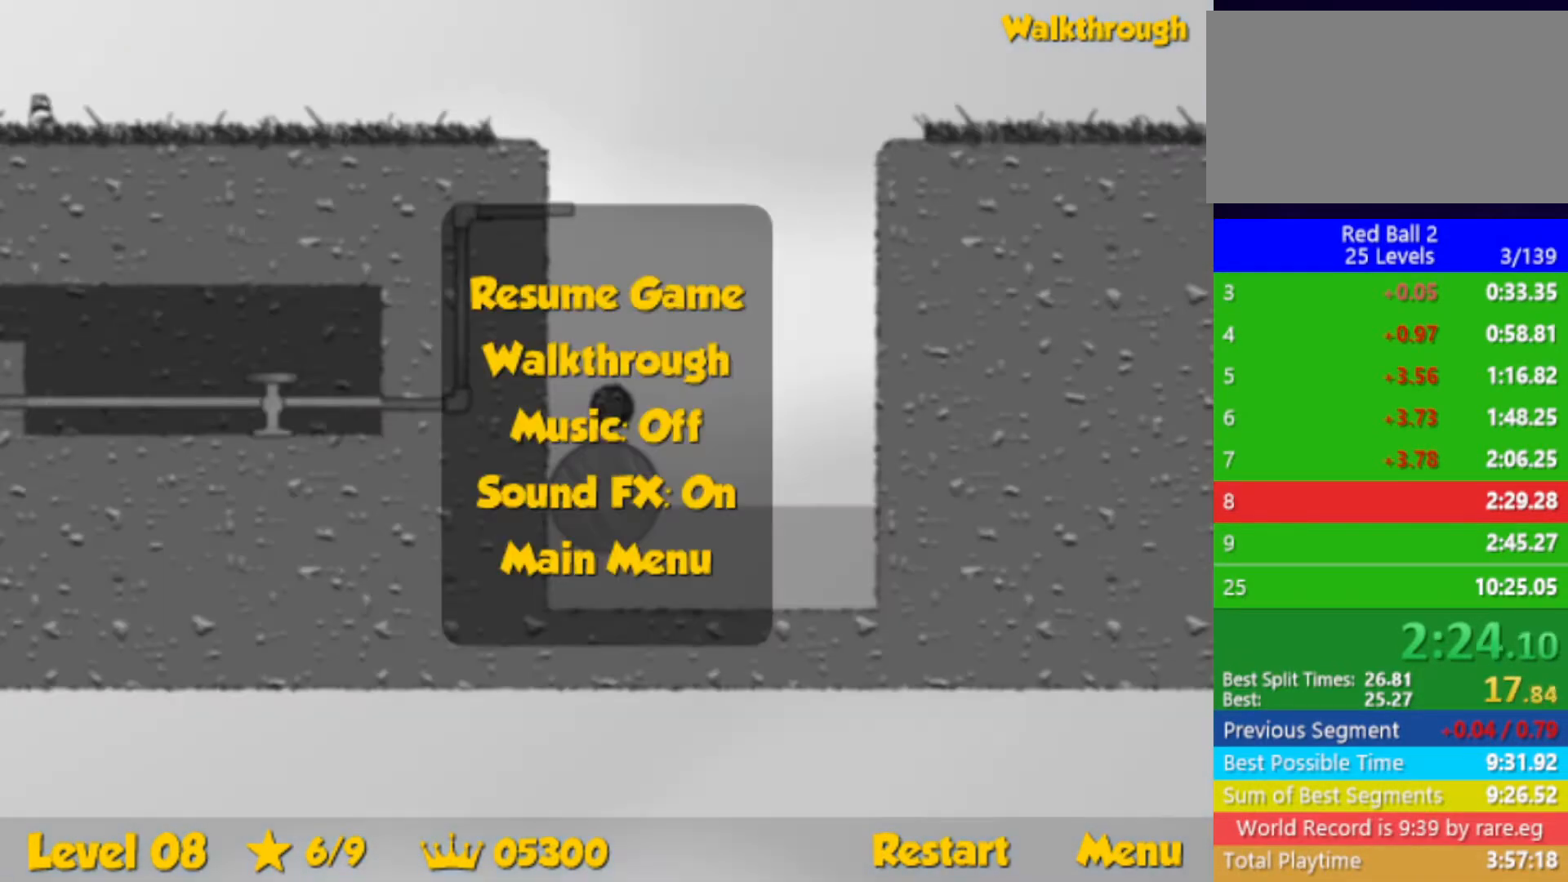
{"keys": [], "events": [[50, "up", "up"], [333, "left", "down"], [383, "left", "up"]]}
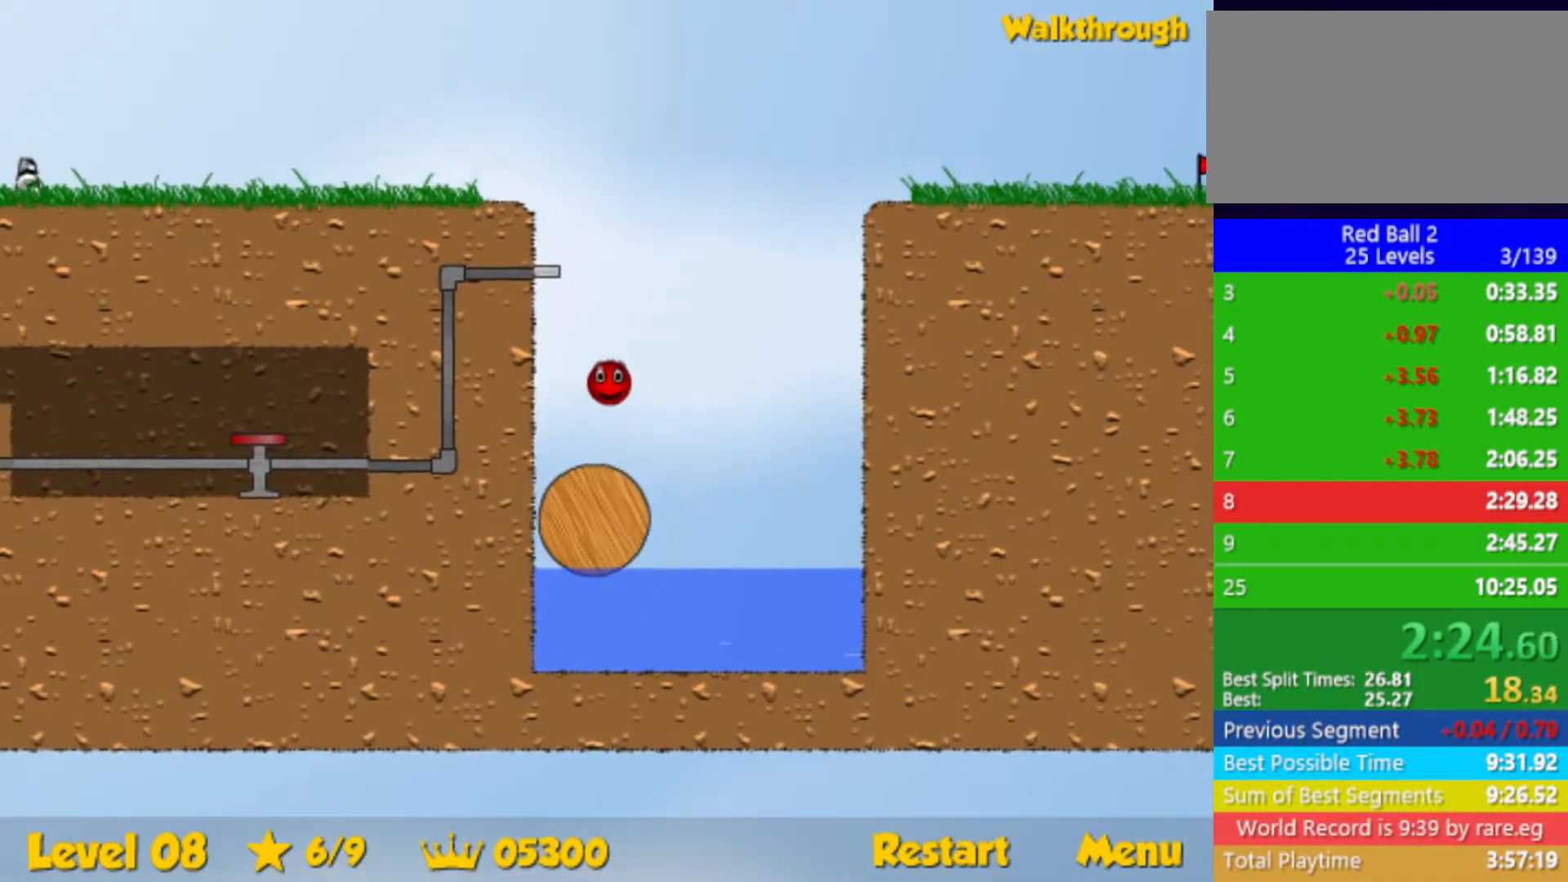
{"keys": [], "events": [[67, "left", "down"], [133, "left", "up"]]}
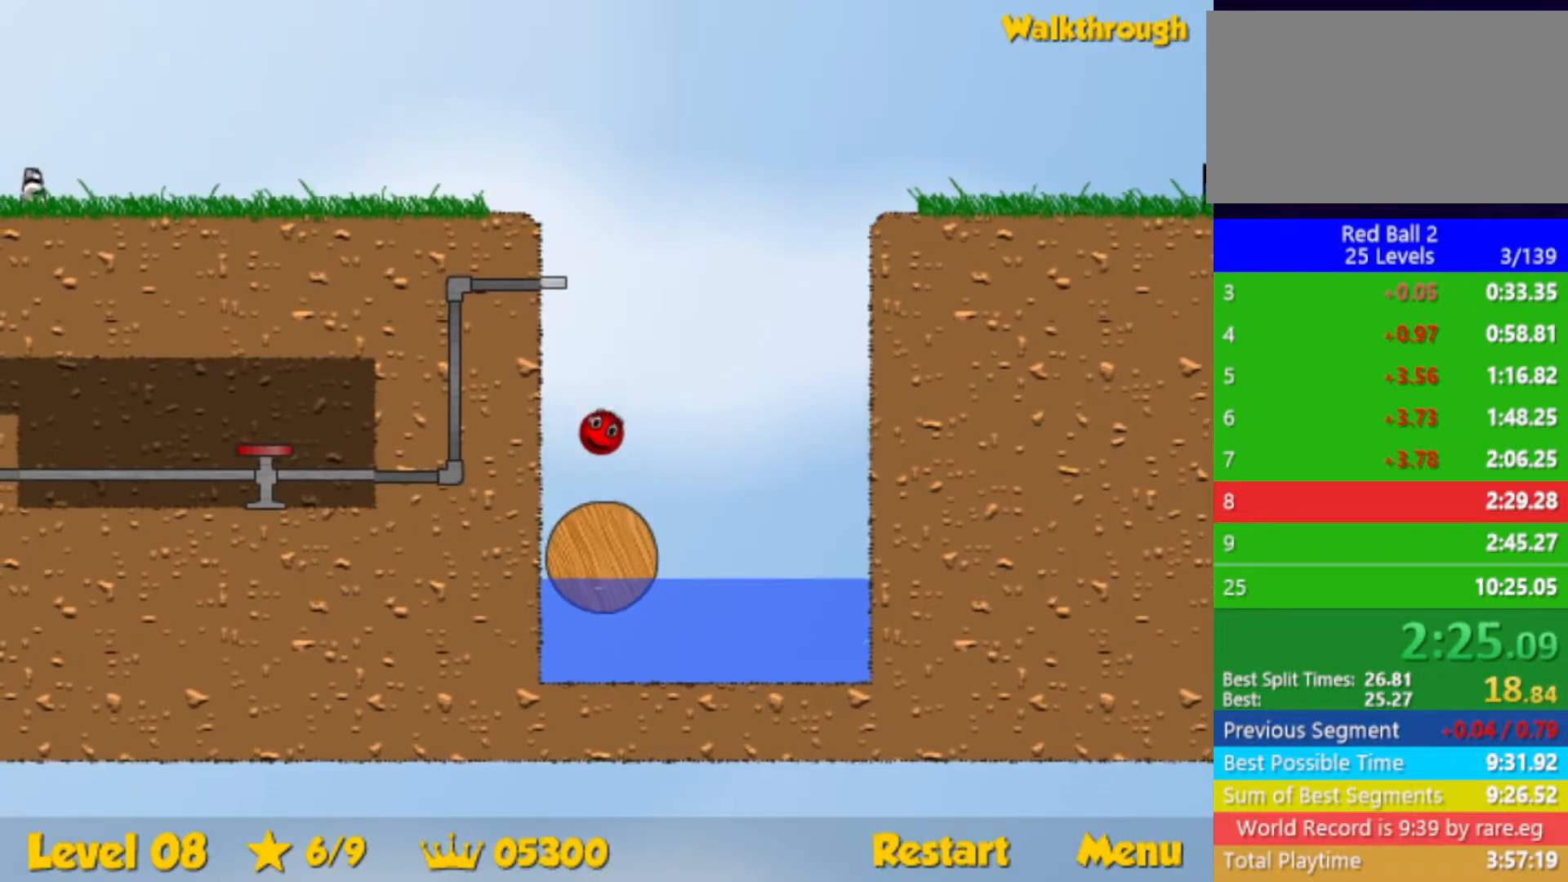
{"keys": ["up"], "events": [[50, "right", "down"], [133, "right", "up"], [383, "up", "down"]]}
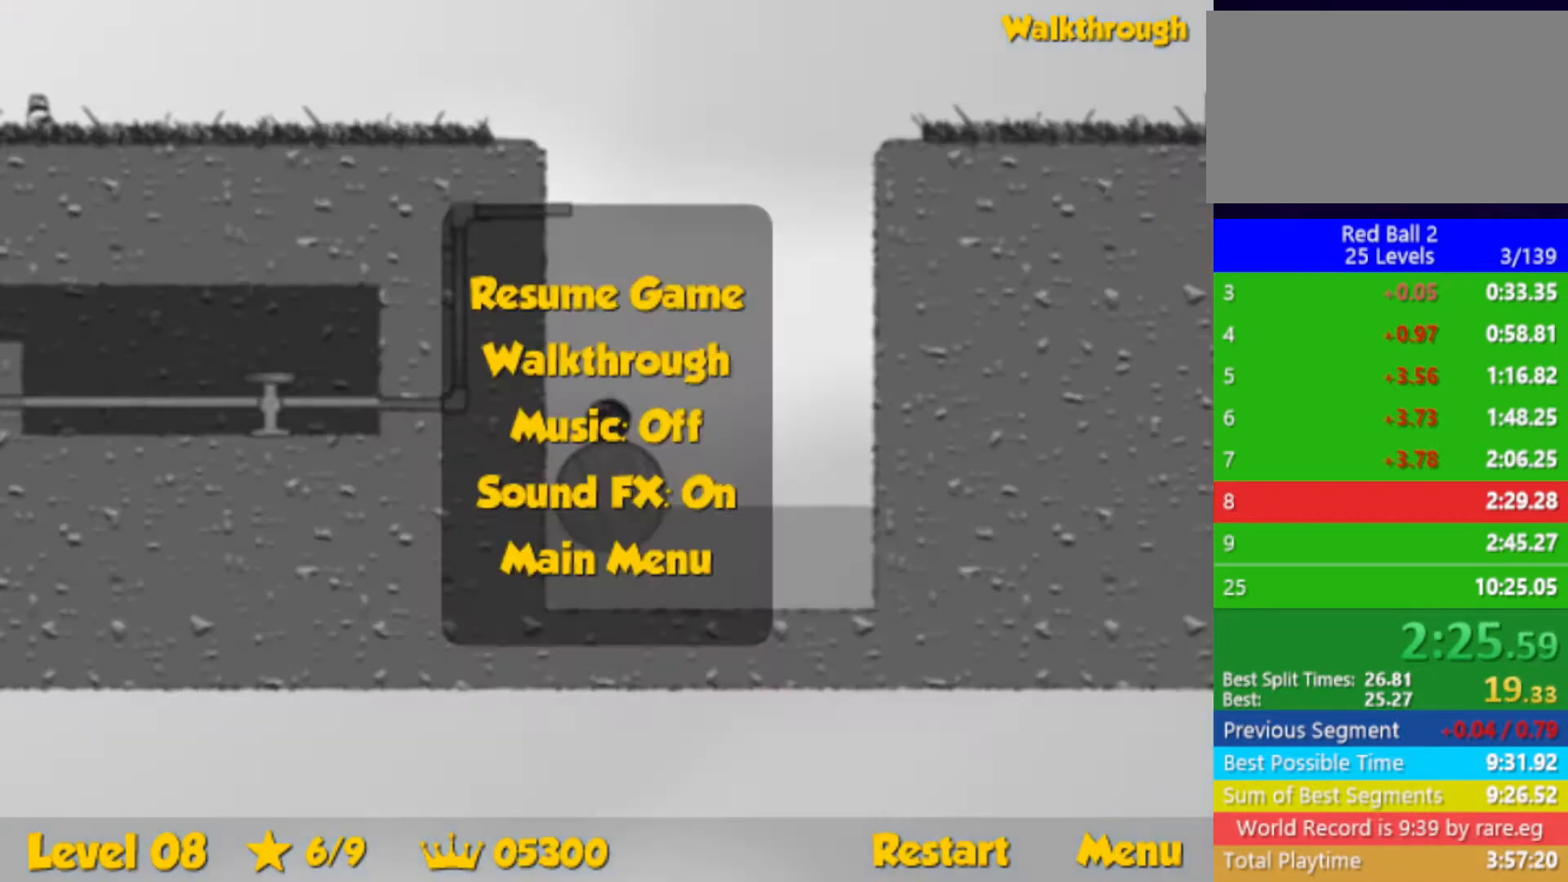
{"keys": ["up"], "events": []}
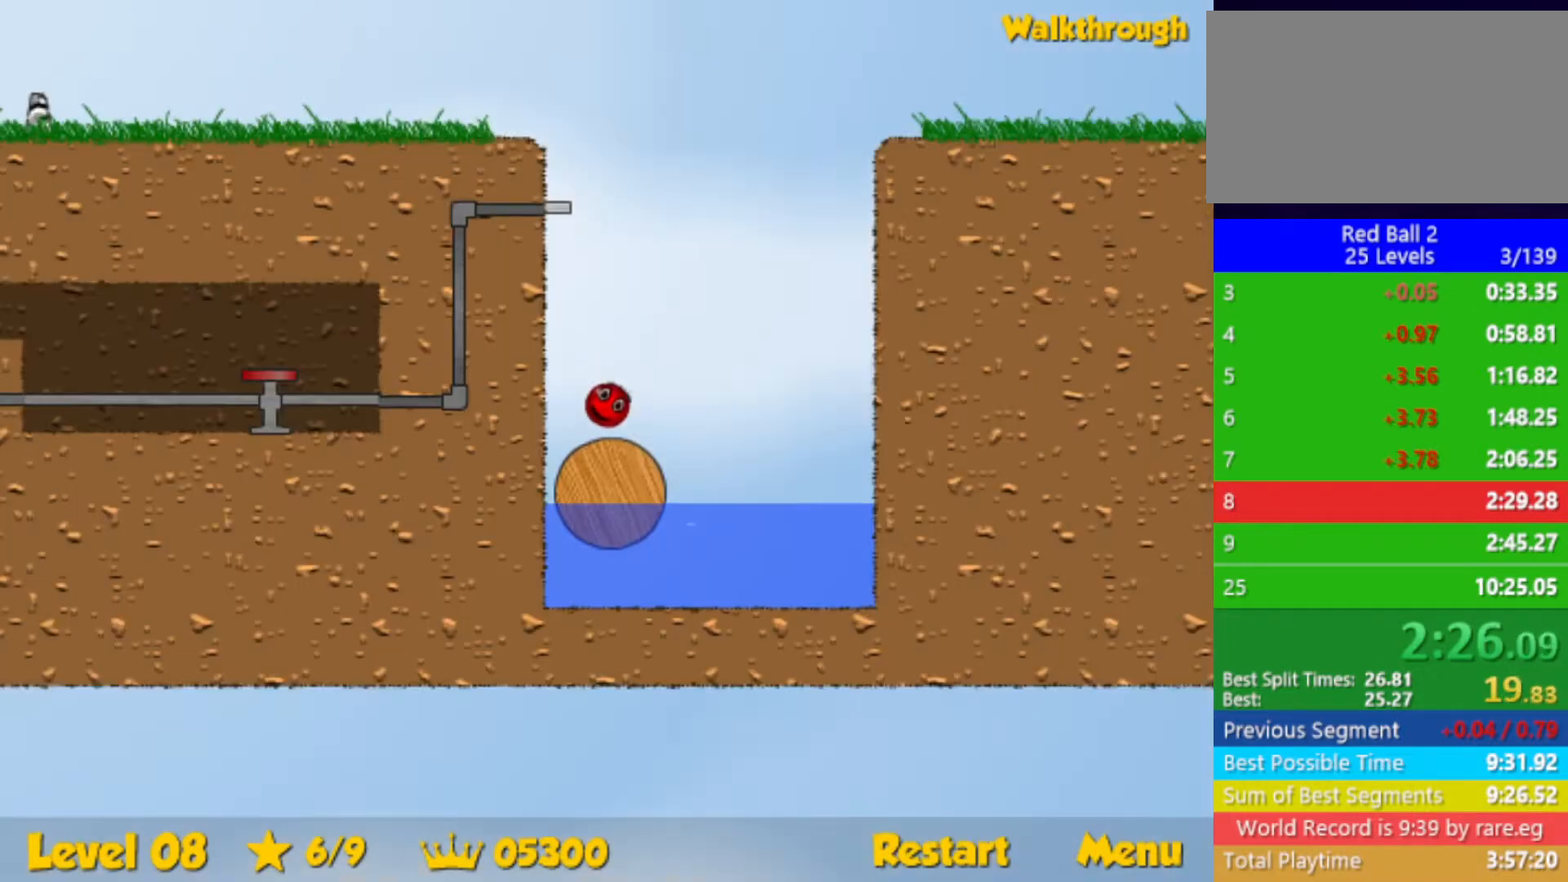
{"keys": ["left"], "events": [[133, "left", "down"], [150, "up", "up"]]}
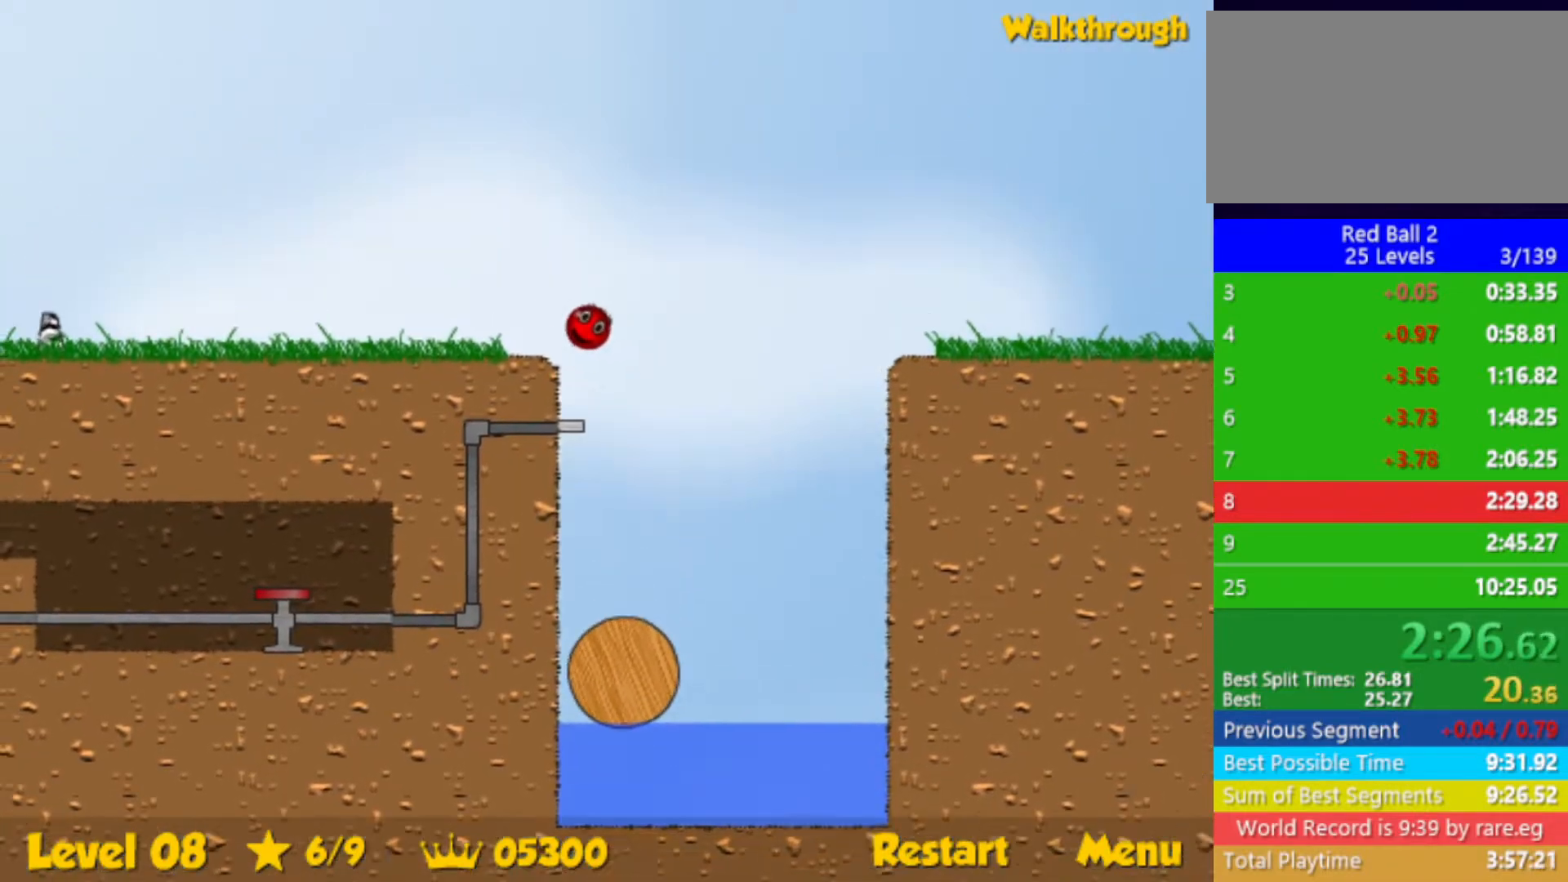
{"keys": ["left"], "events": []}
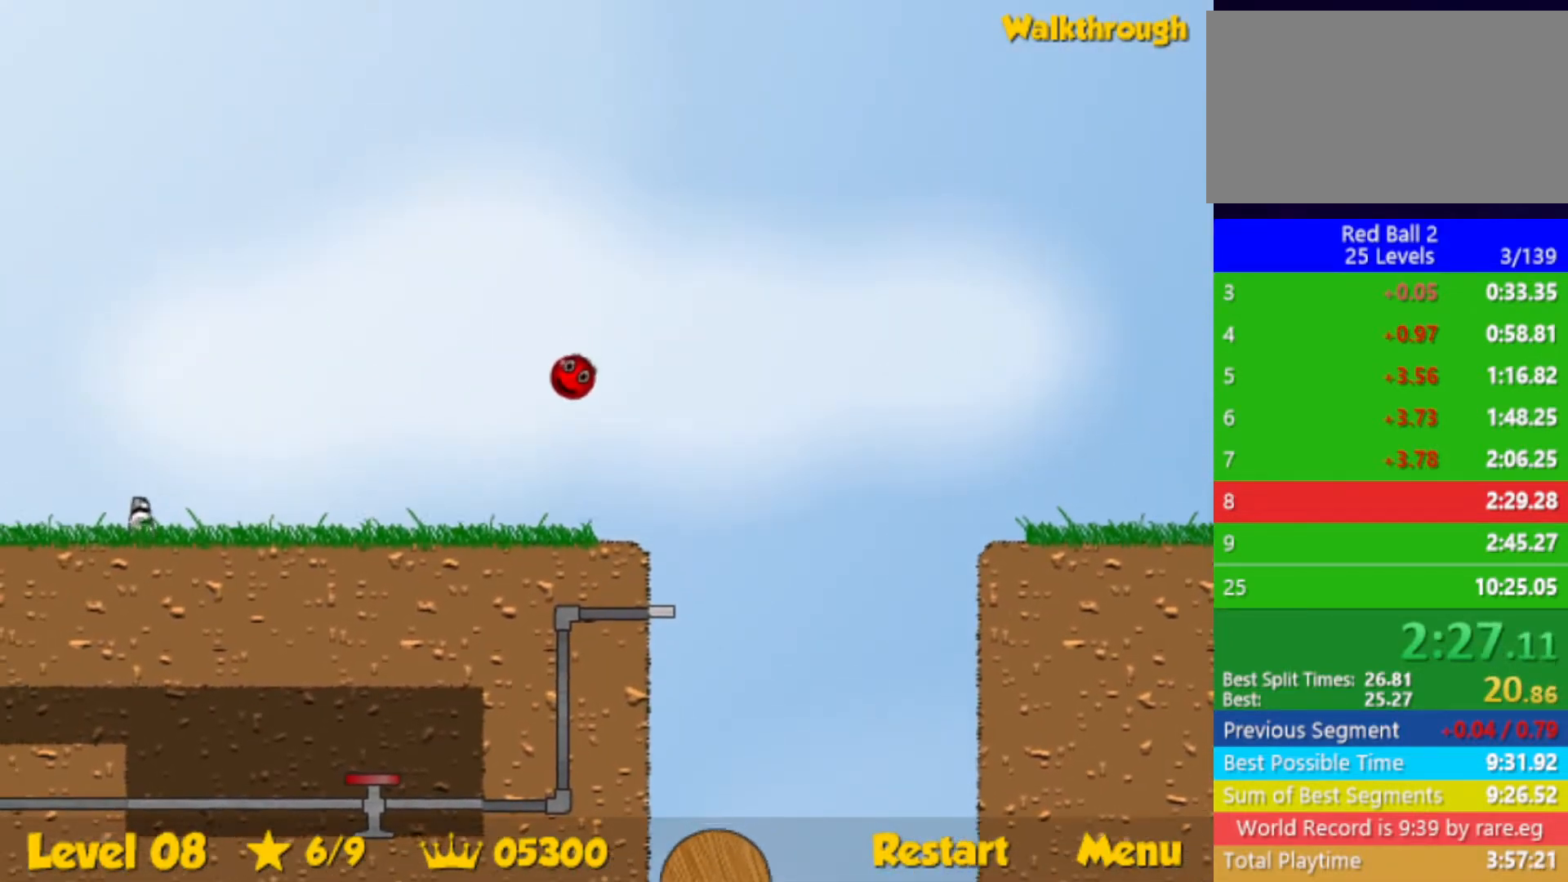
{"keys": ["left"], "events": []}
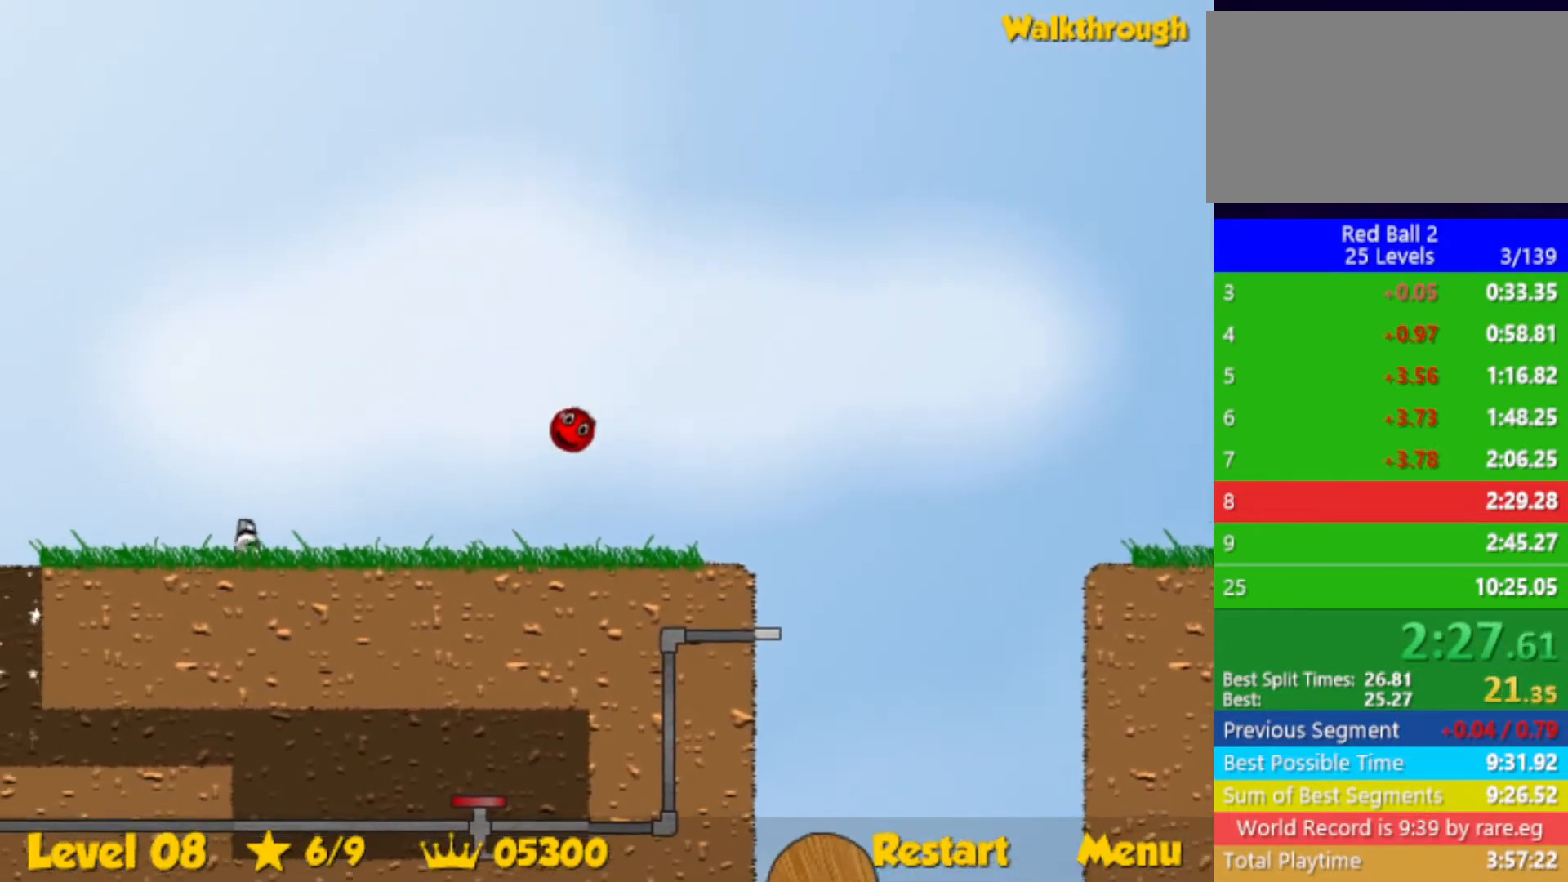
{"keys": ["left"], "events": []}
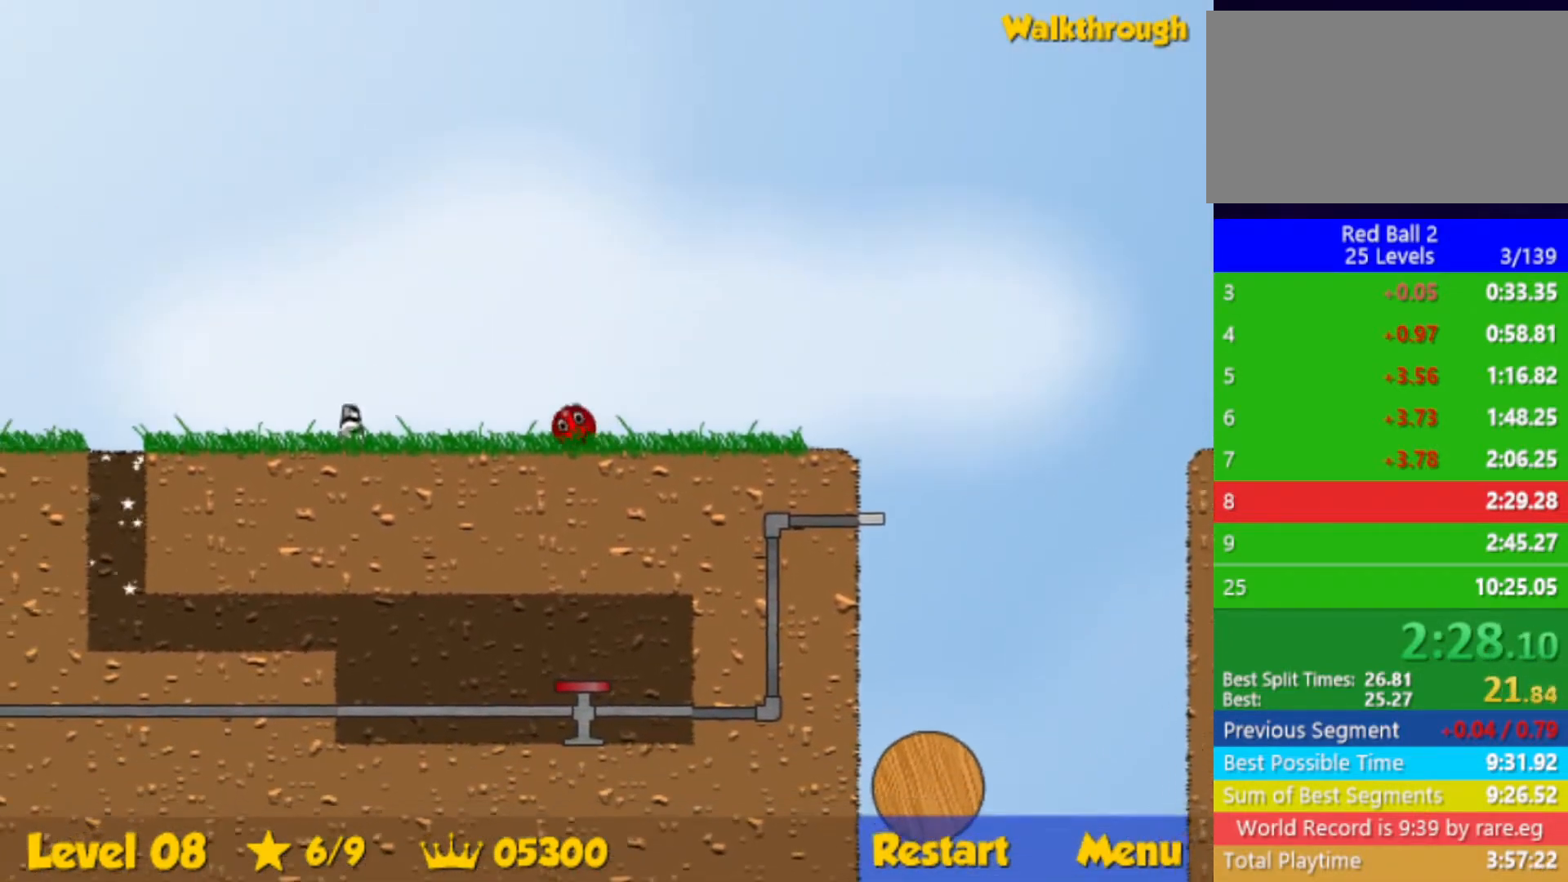
{"keys": ["down", "left"], "events": [[383, "down", "down"]]}